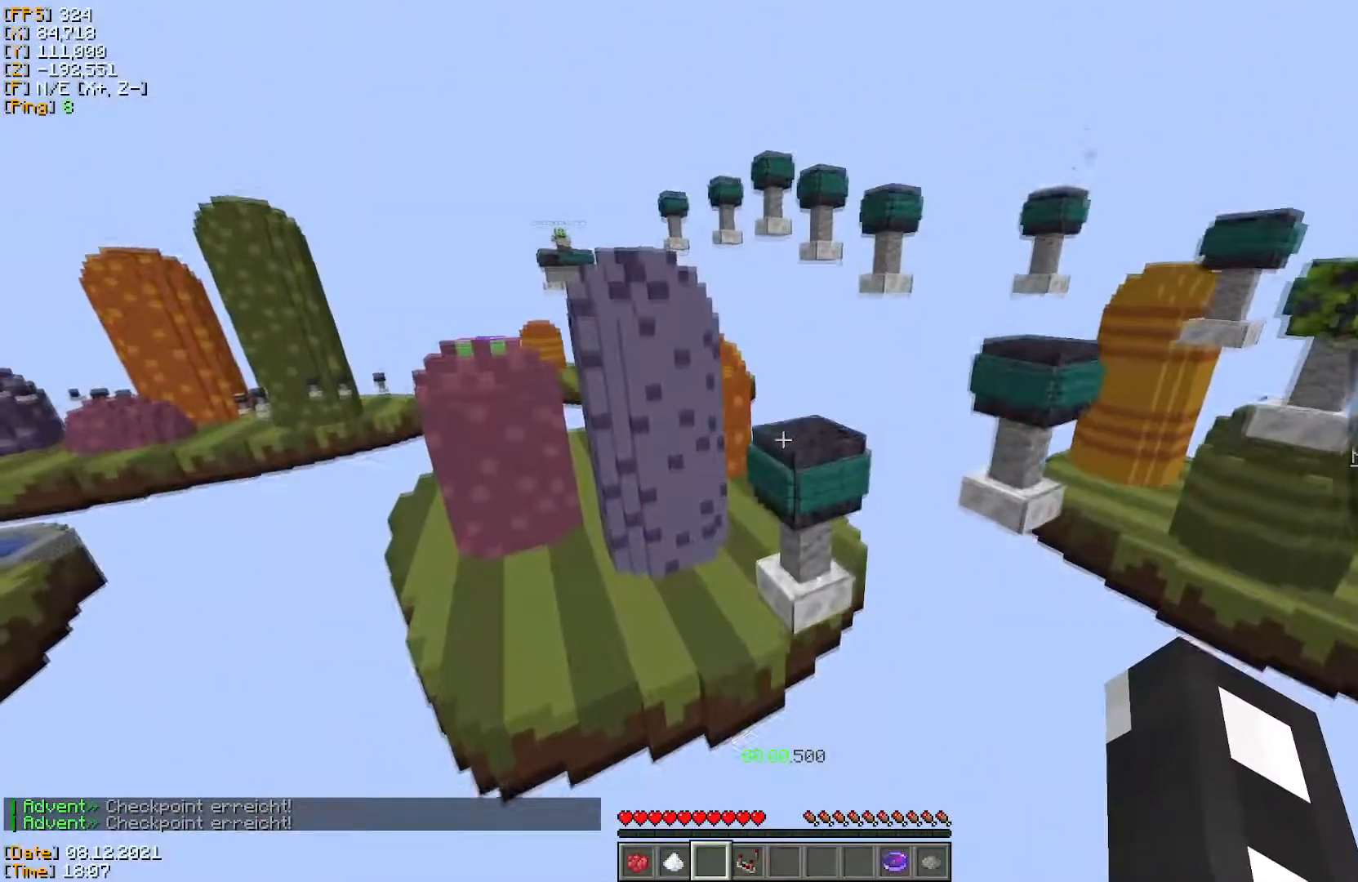
Gameplay with keyboard and mouse; each line is a JSON object with the keys and mouse buttons held at the frame after it. "events" lists presses ("down") and releases ("up") of "a", "d", "s", "w", "mouse_left" and "mouse_right" between this image and that frame as [ms after this image, input, new state], when the widget could be followed in between. "mouse_left", "mouse_right" = the "left", "right" buttons of the "mouse" list. No other keys are recorded. Fast repeated clicks can show as one long hold. Mouse movement is not recorded.
{"keys": ["w"], "mouse": [], "events": []}
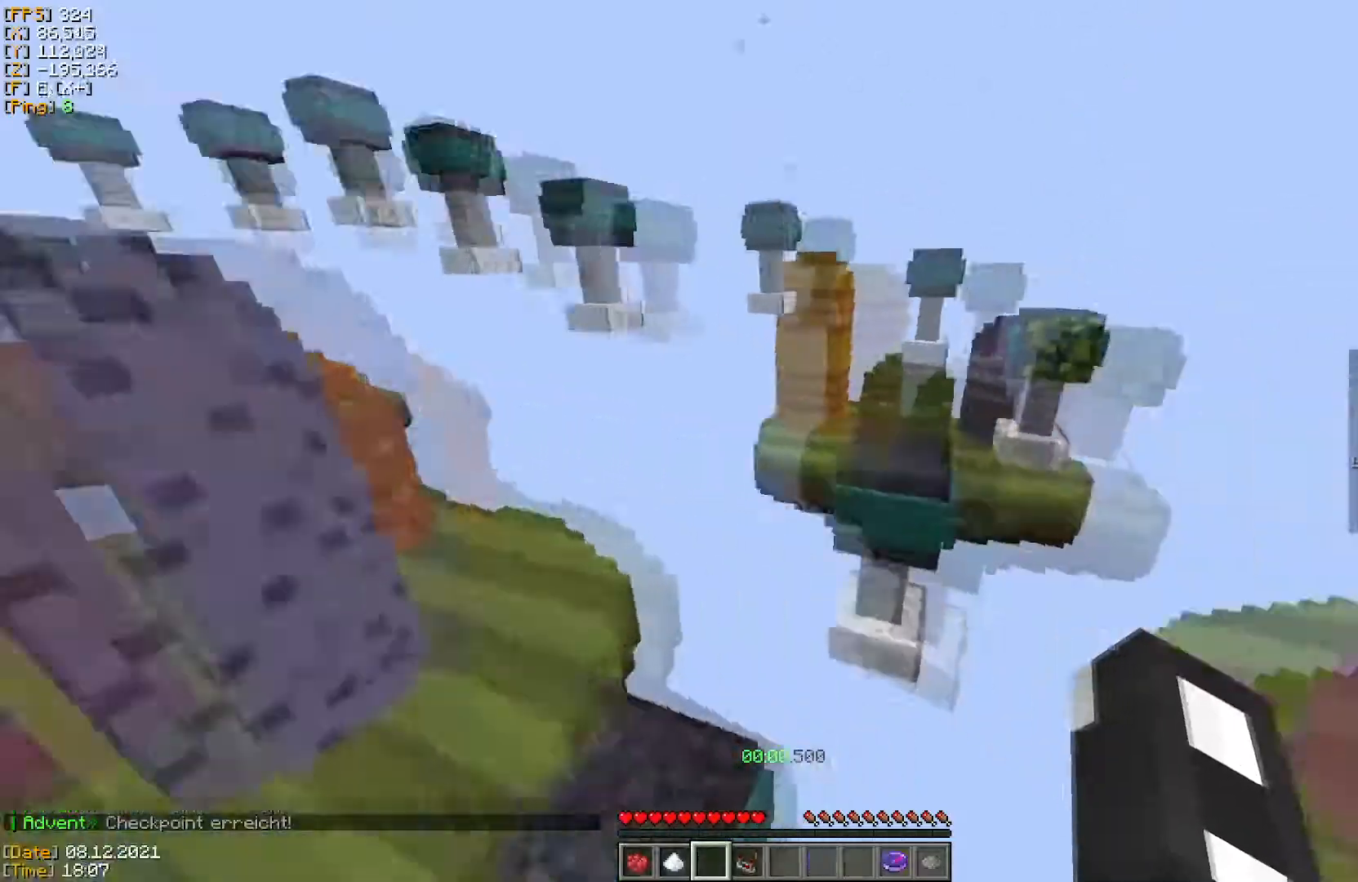
{"keys": ["w"], "mouse": [], "events": []}
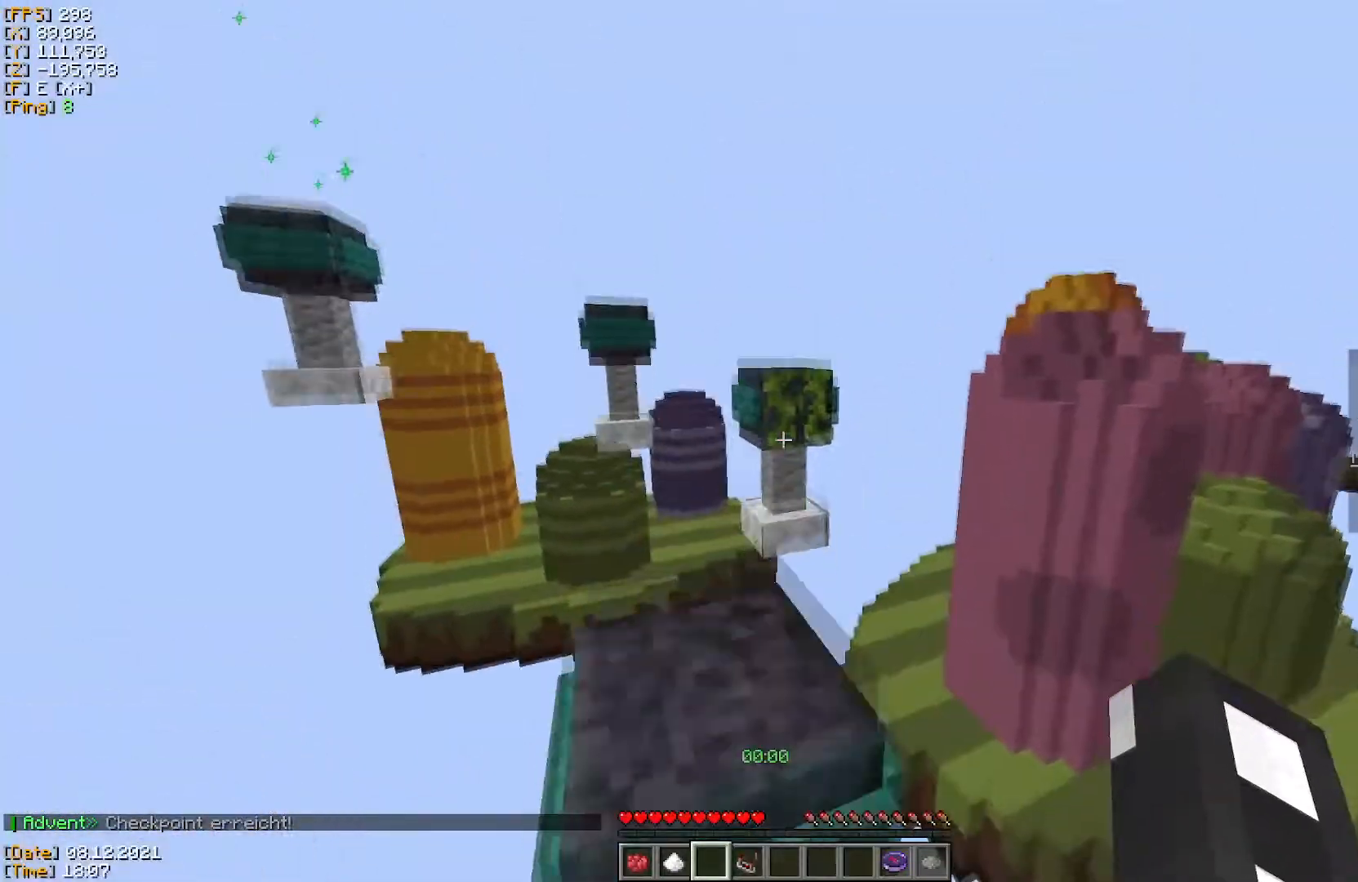
{"keys": ["w"], "mouse": [], "events": []}
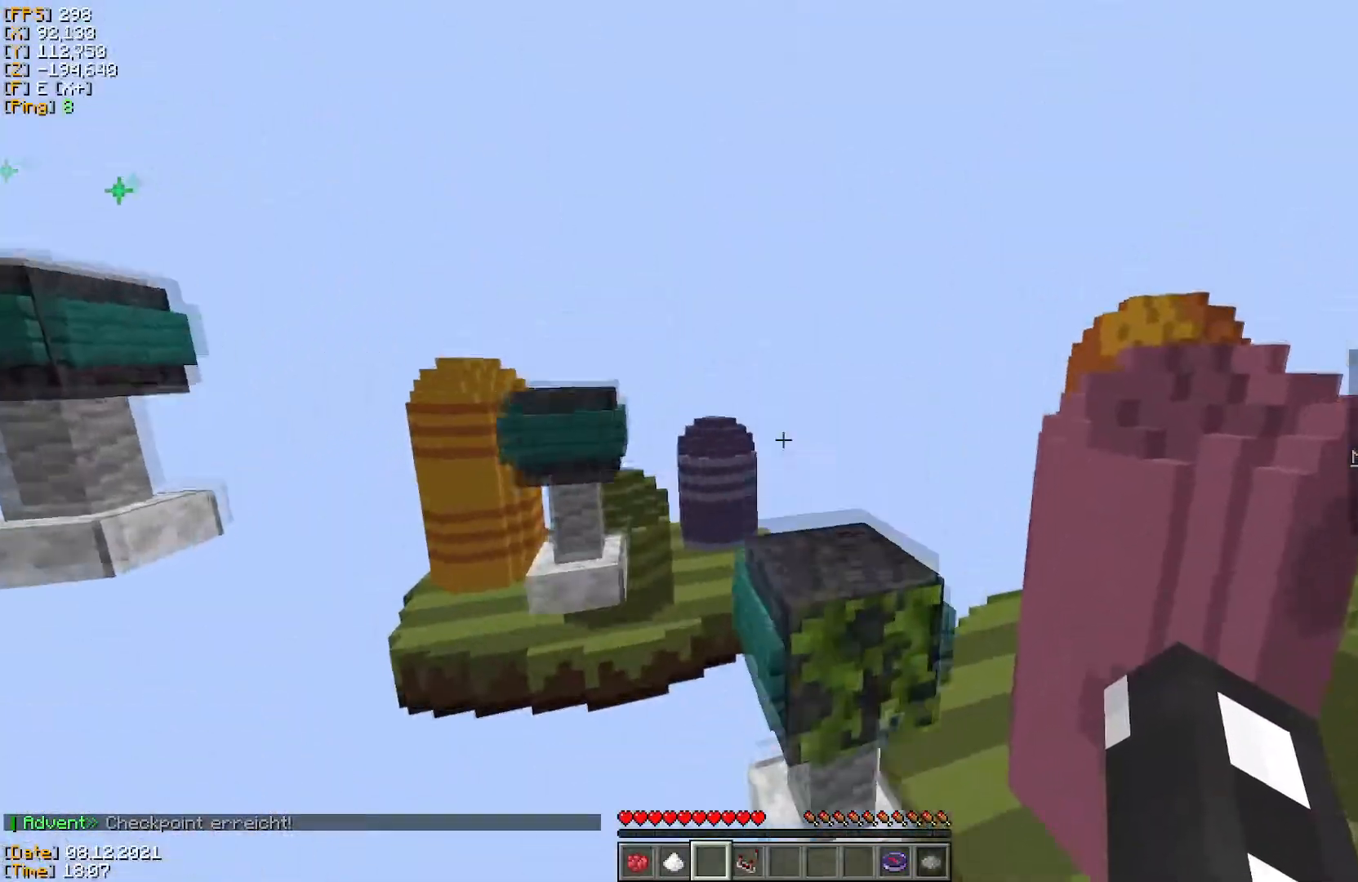
{"keys": ["w"], "mouse": [], "events": []}
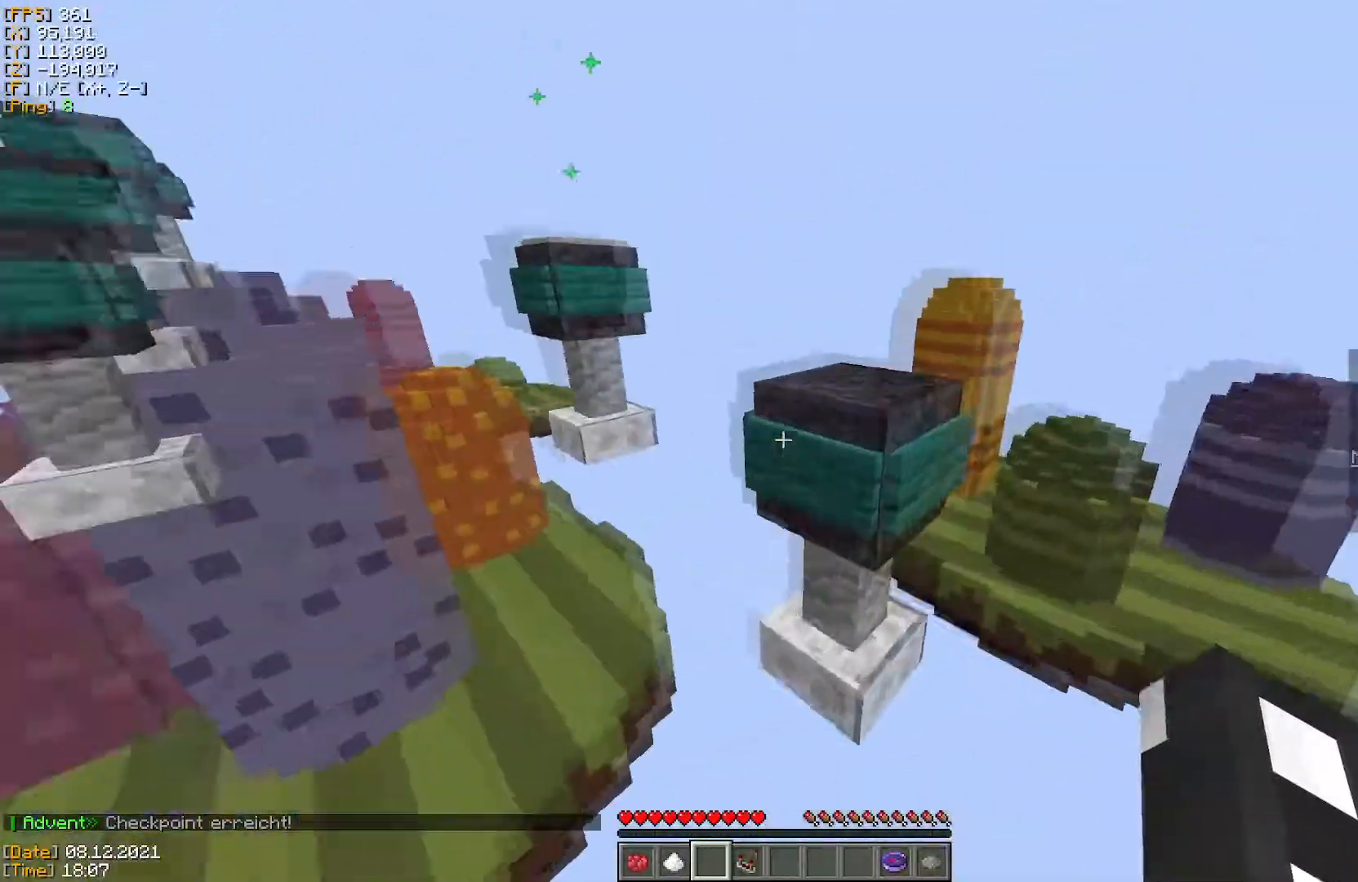
{"keys": ["w"], "mouse": [], "events": []}
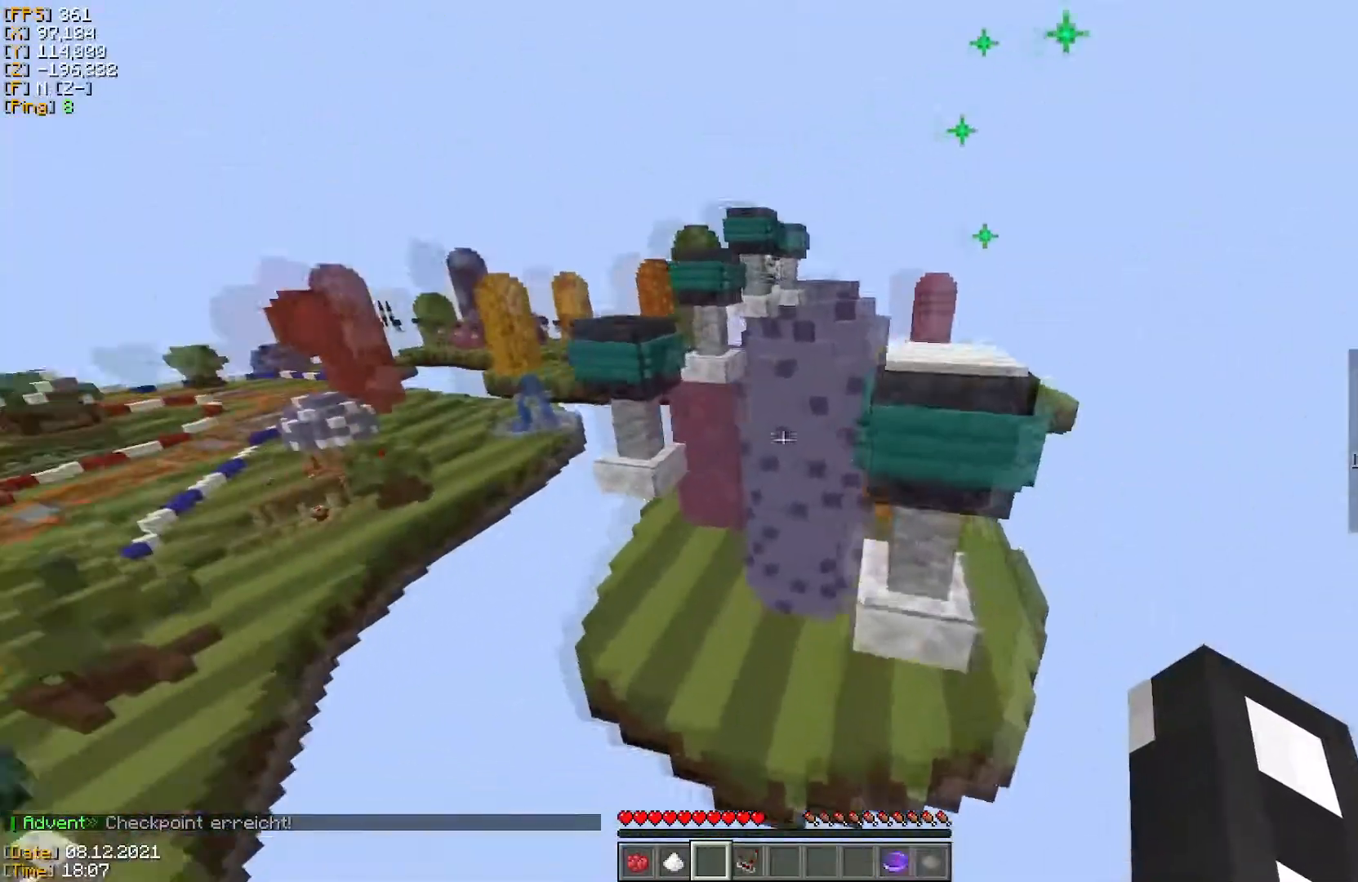
{"keys": ["w"], "mouse": [], "events": []}
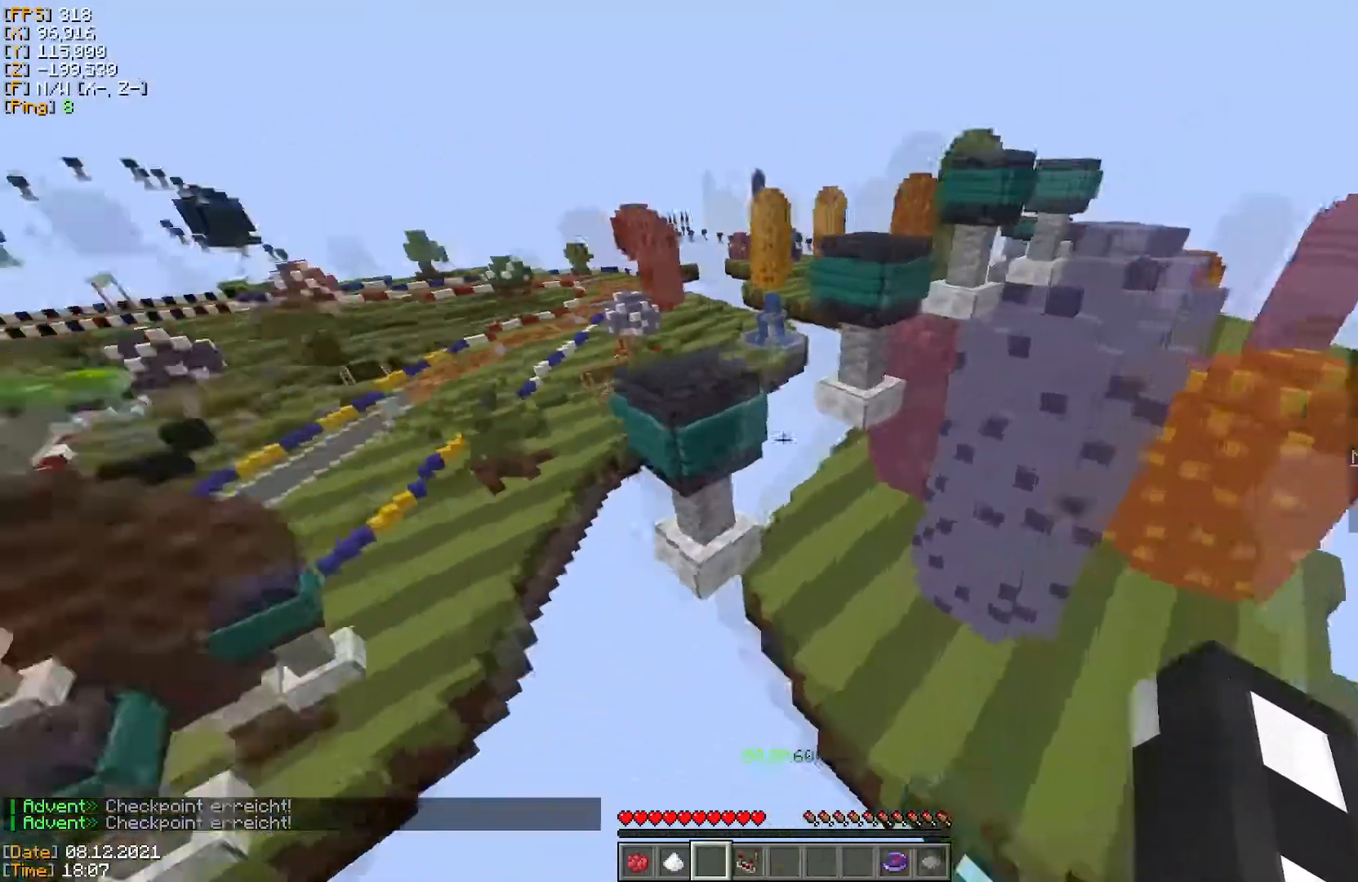
{"keys": ["w"], "mouse": [], "events": []}
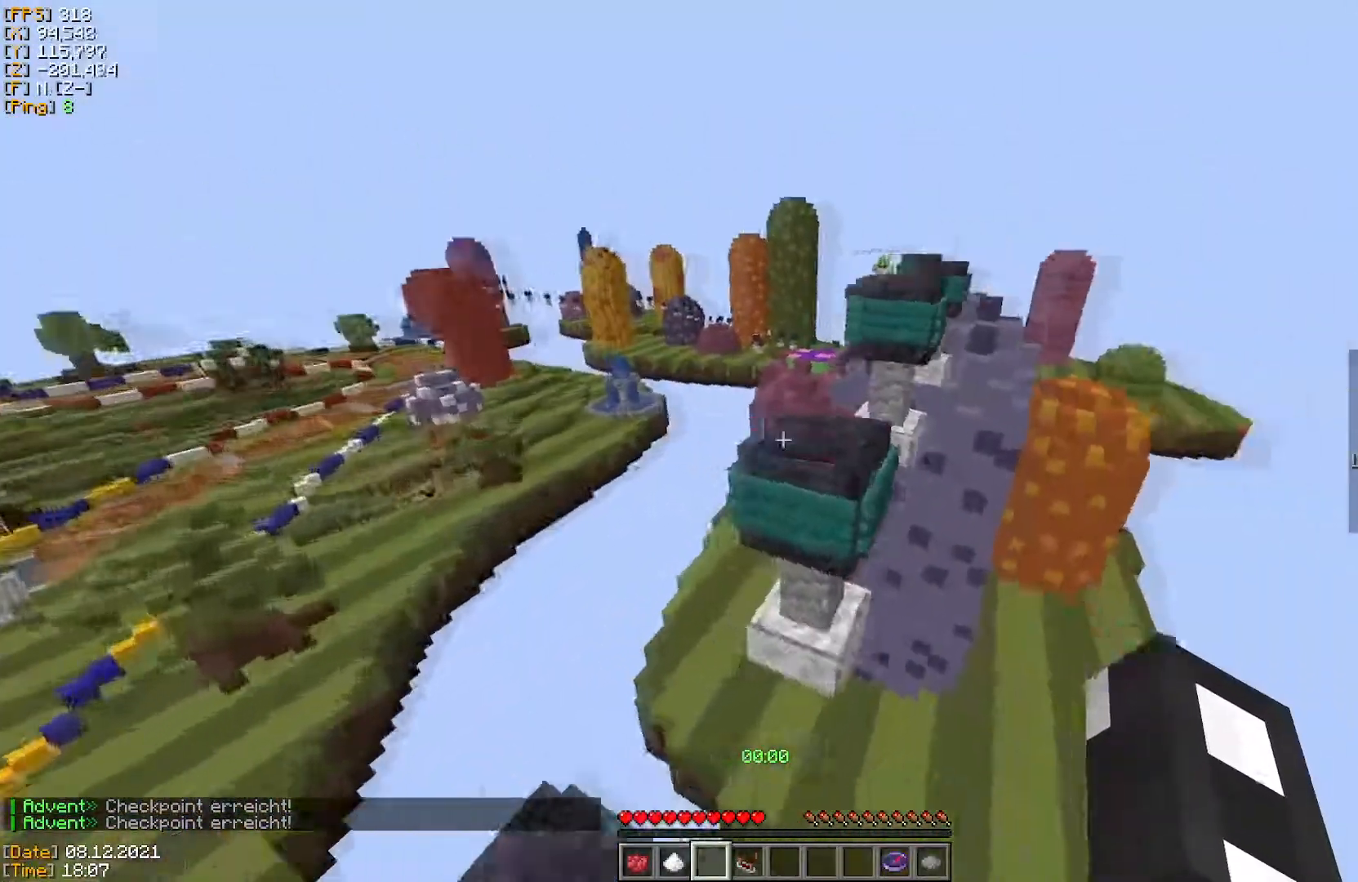
{"keys": ["w"], "mouse": [], "events": []}
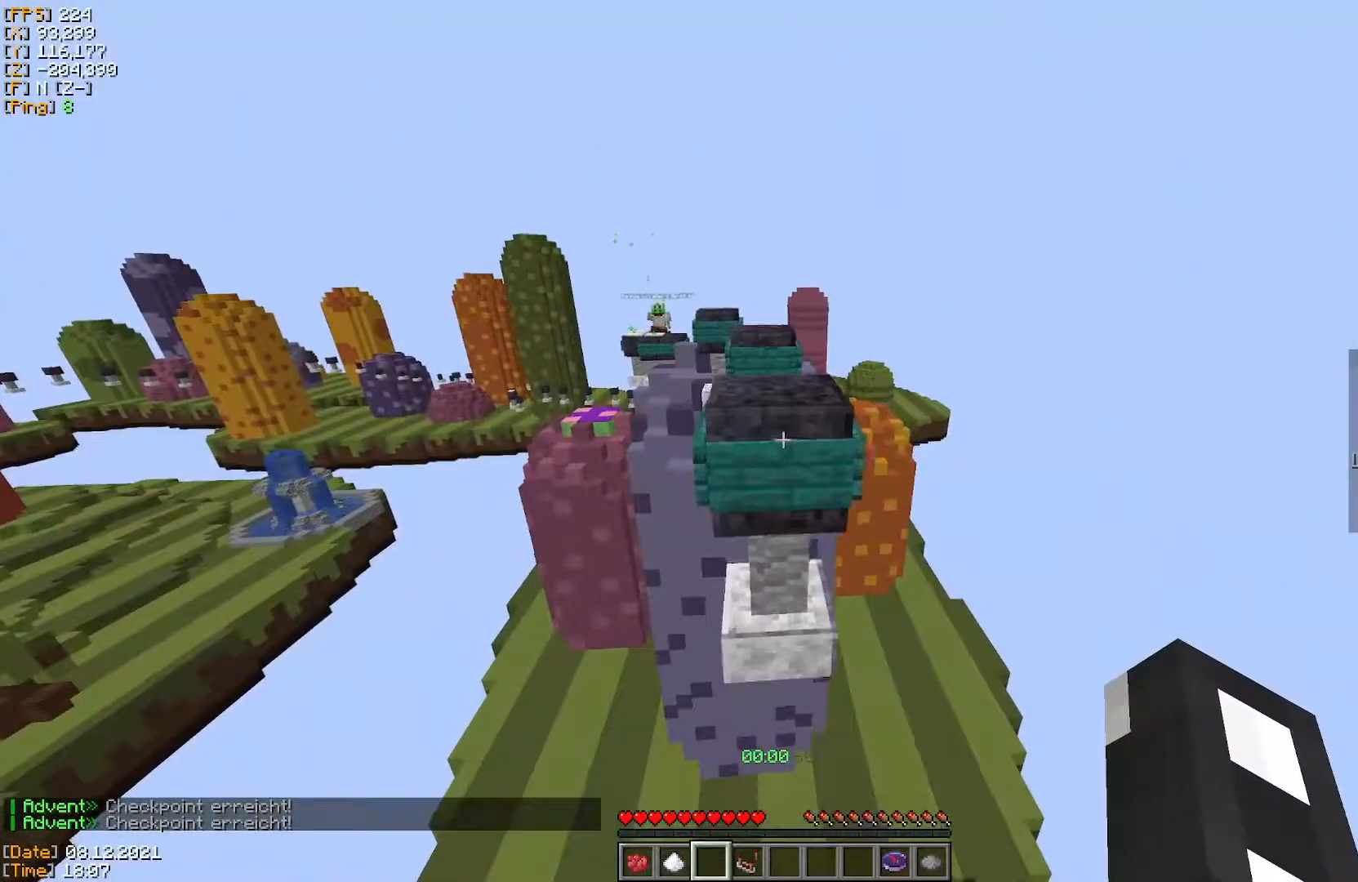
{"keys": ["w"], "mouse": [], "events": [[84, "d", "down"], [234, "d", "up"], [284, "a", "down"], [434, "a", "up"]]}
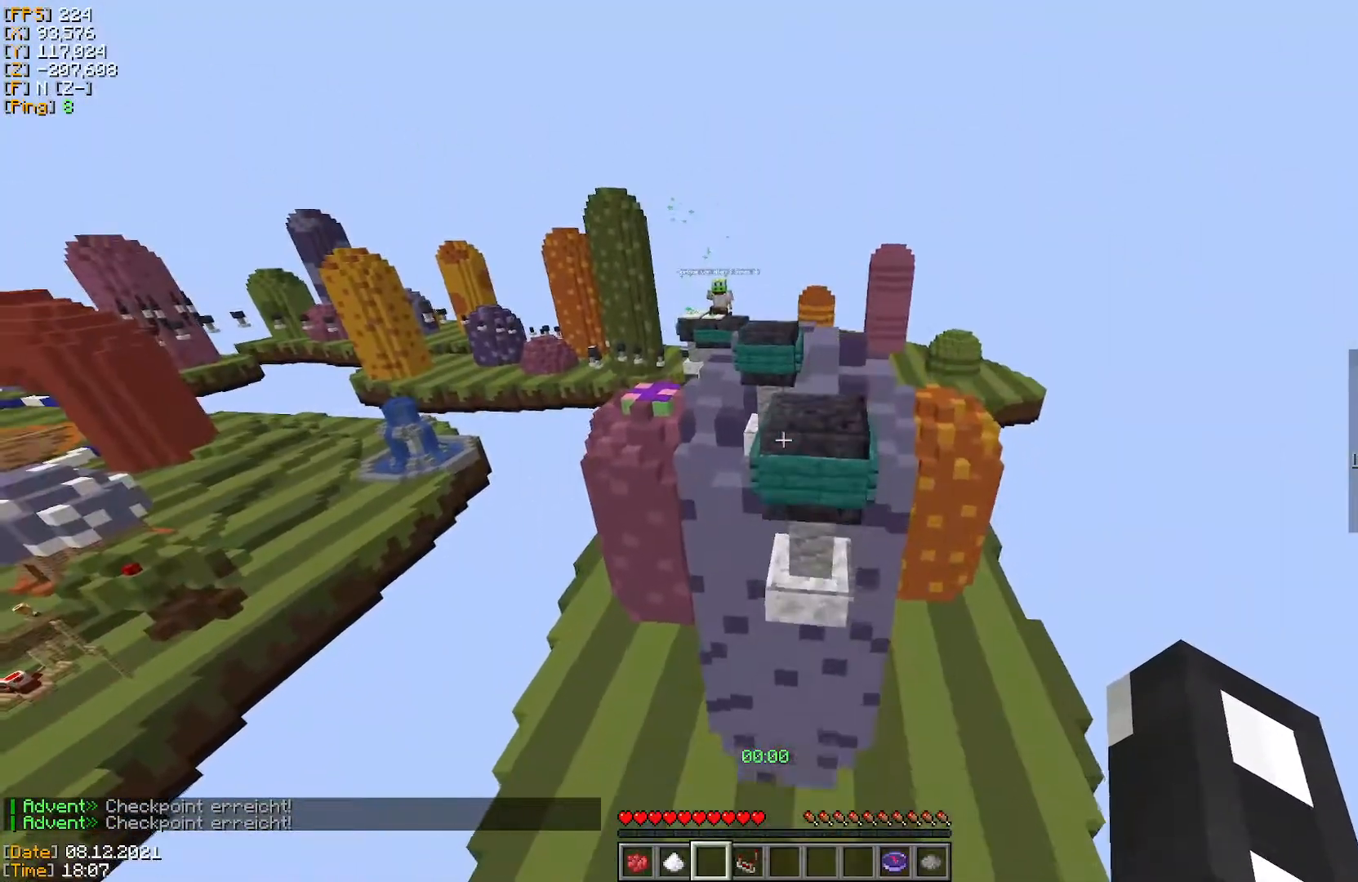
{"keys": ["w"], "mouse": [], "events": []}
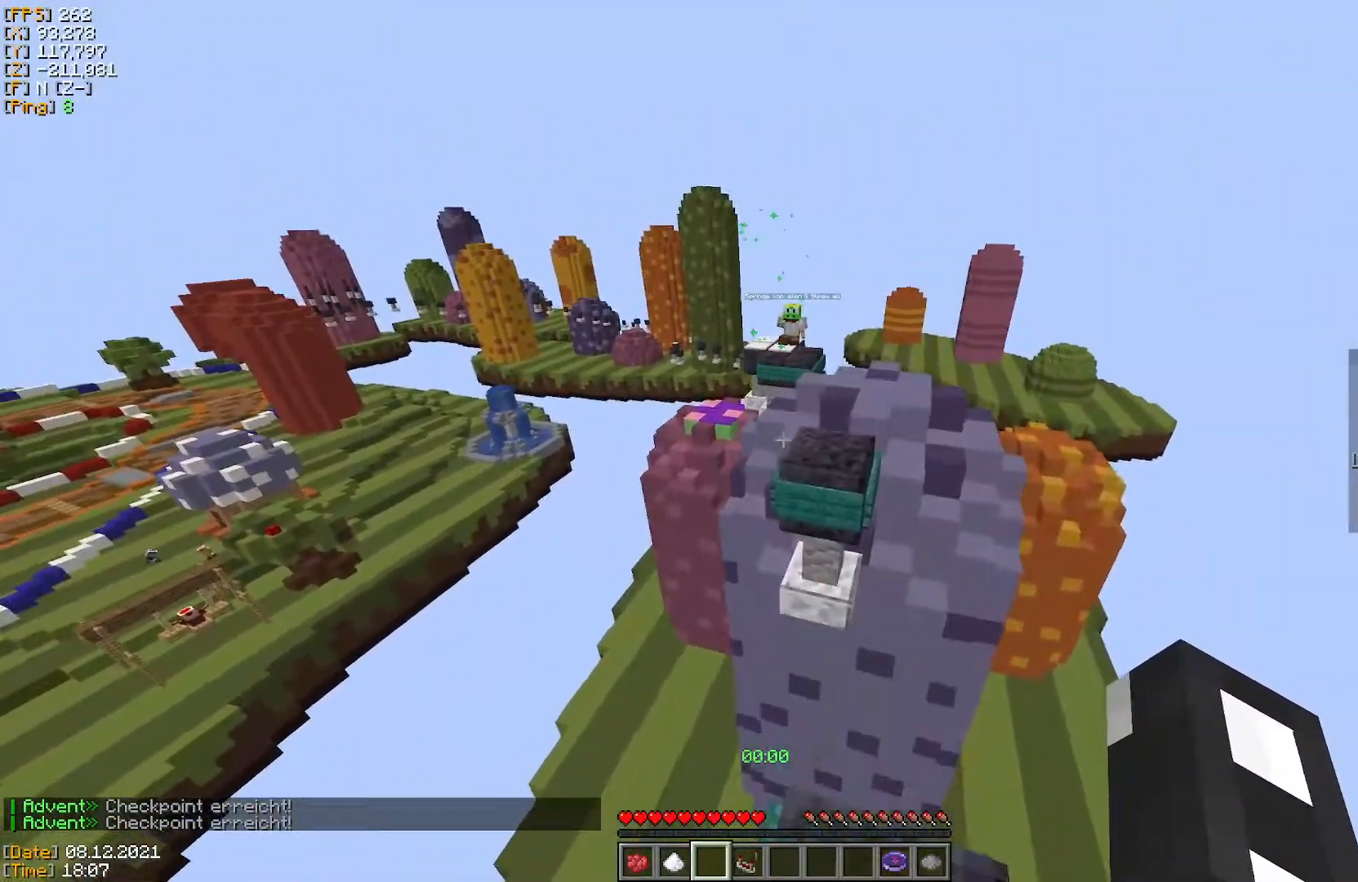
{"keys": ["w"], "mouse": [], "events": []}
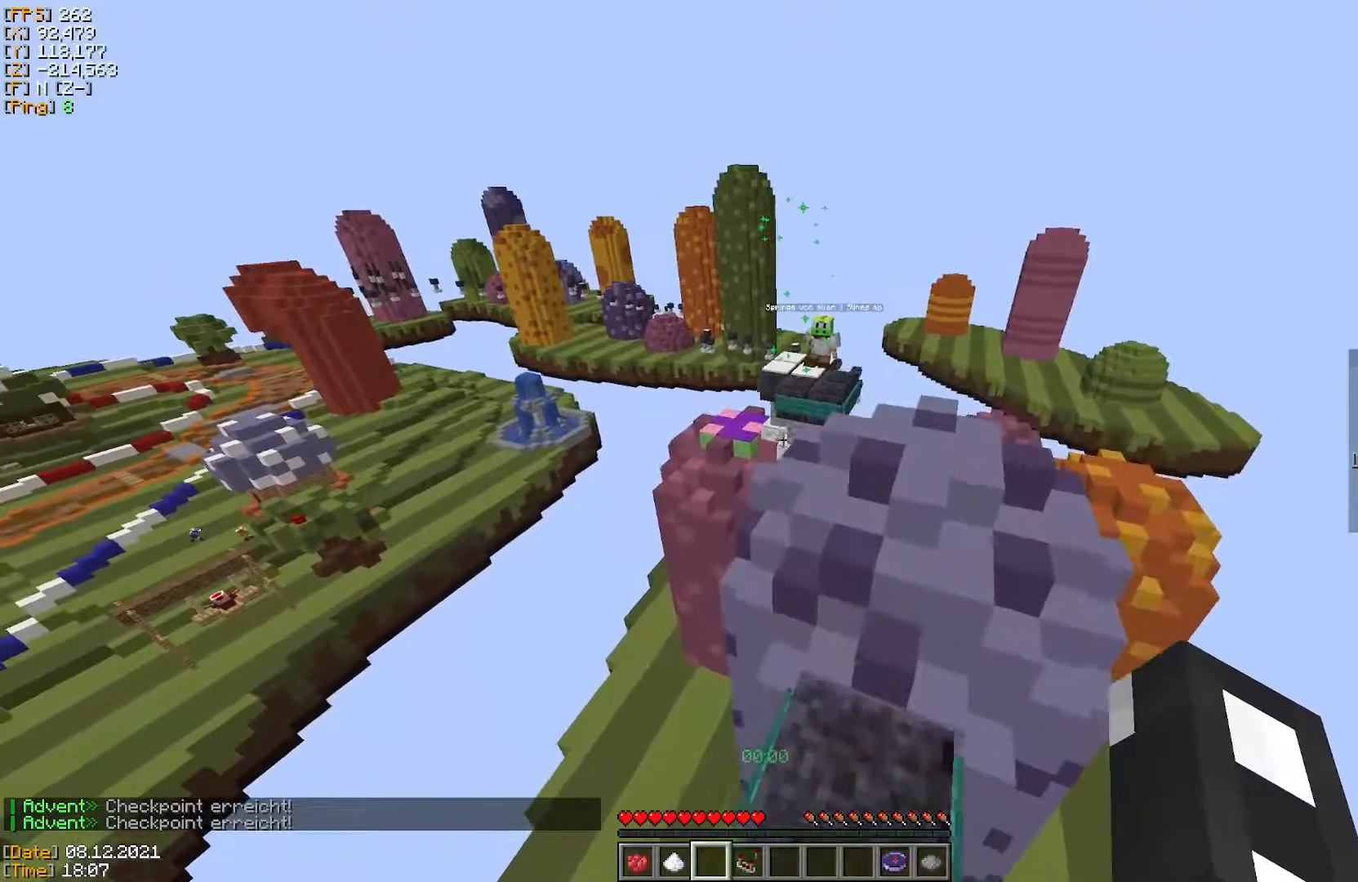
{"keys": ["w"], "mouse": [], "events": []}
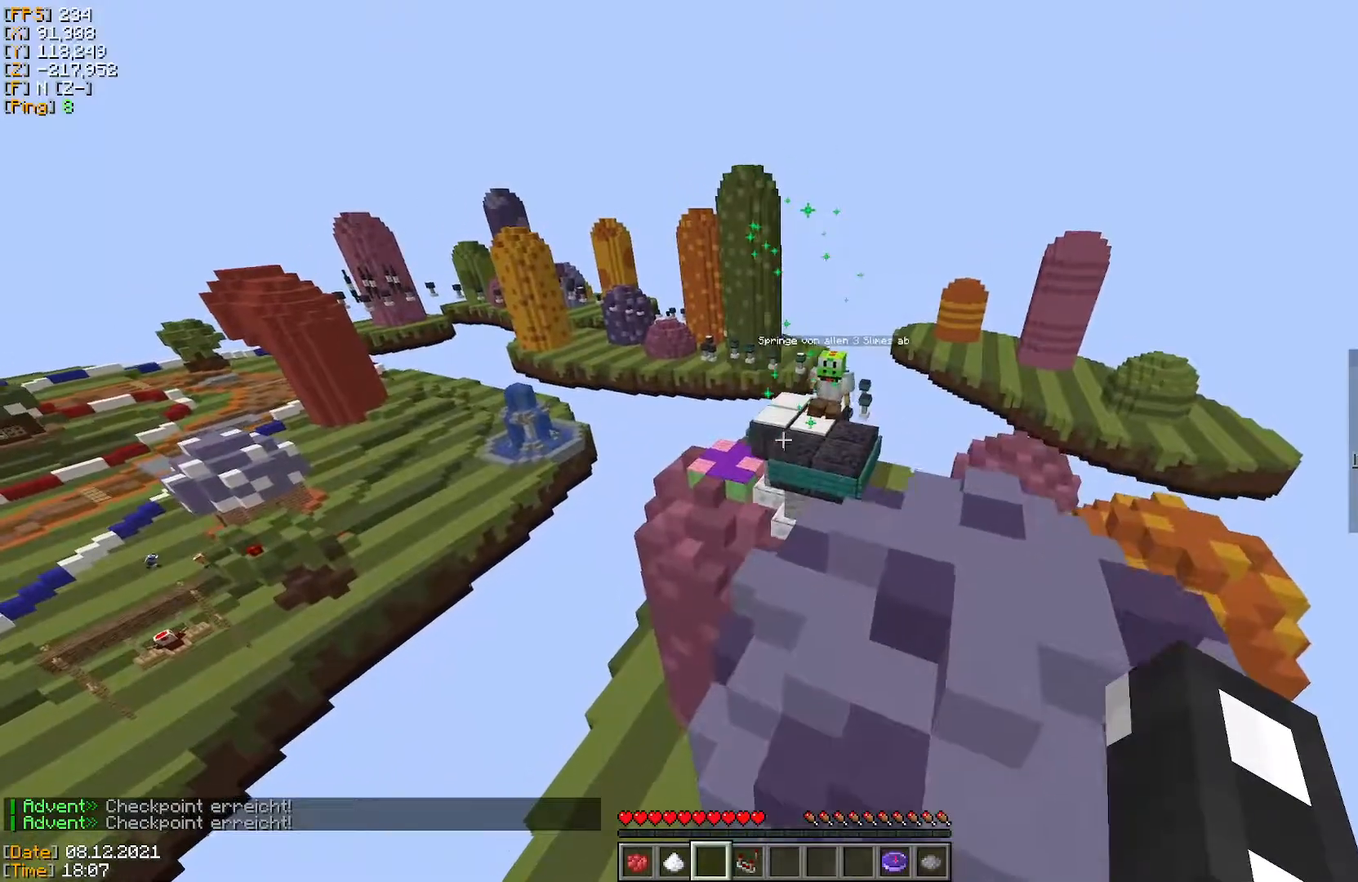
{"keys": ["w"], "mouse": [], "events": []}
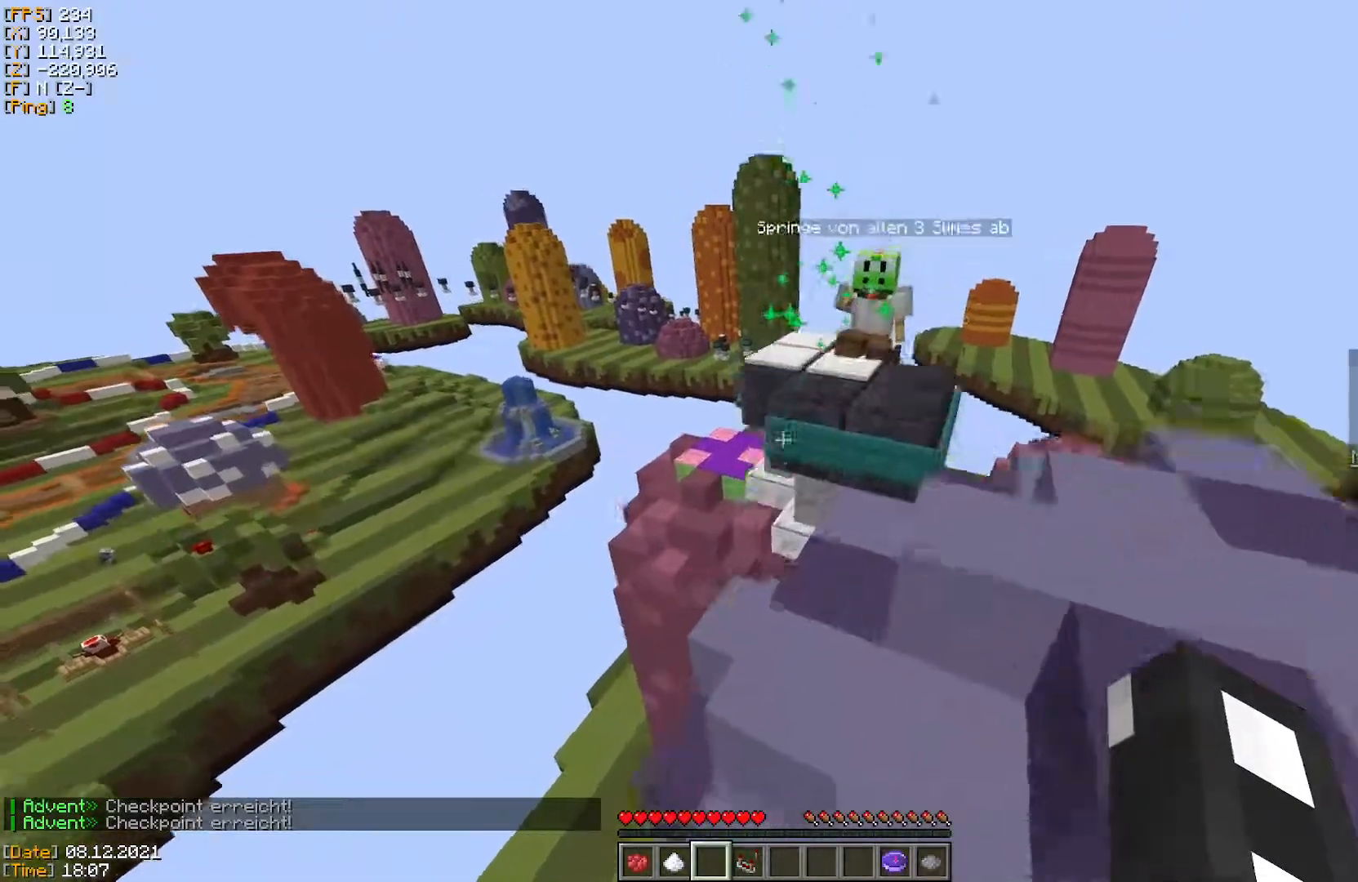
{"keys": ["w"], "mouse": [], "events": []}
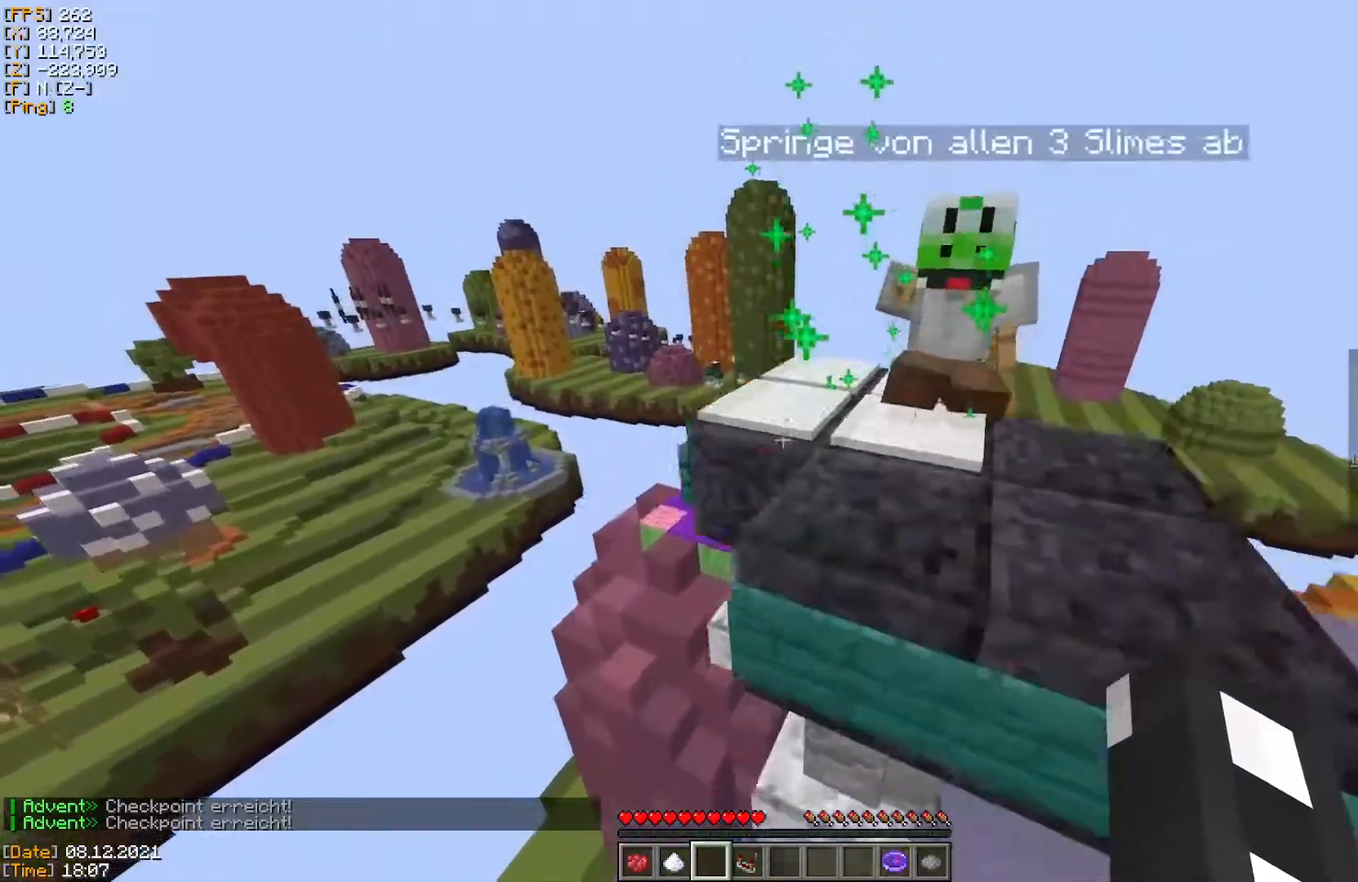
{"keys": ["w"], "mouse": [], "events": []}
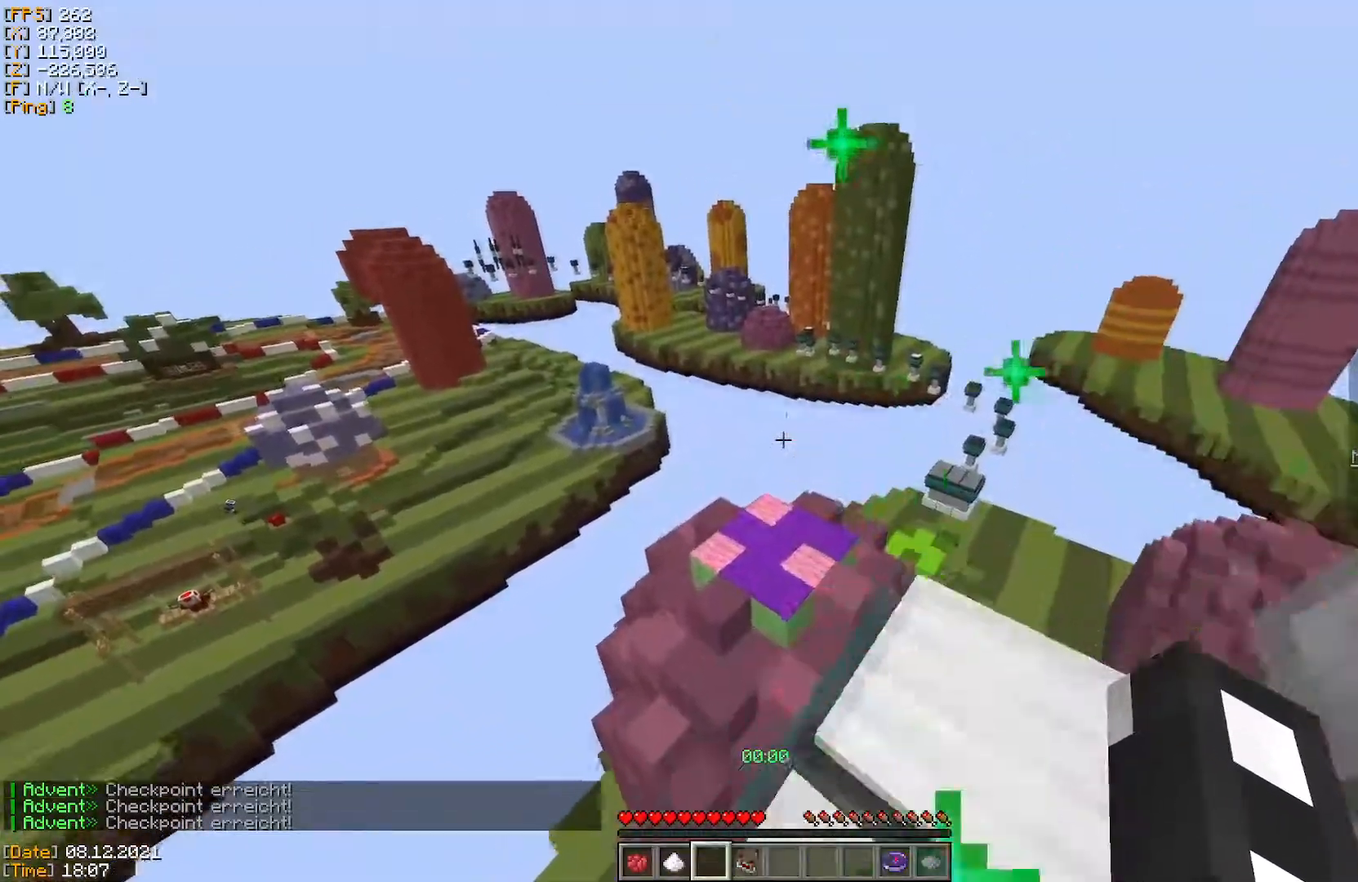
{"keys": ["w"], "mouse": [], "events": []}
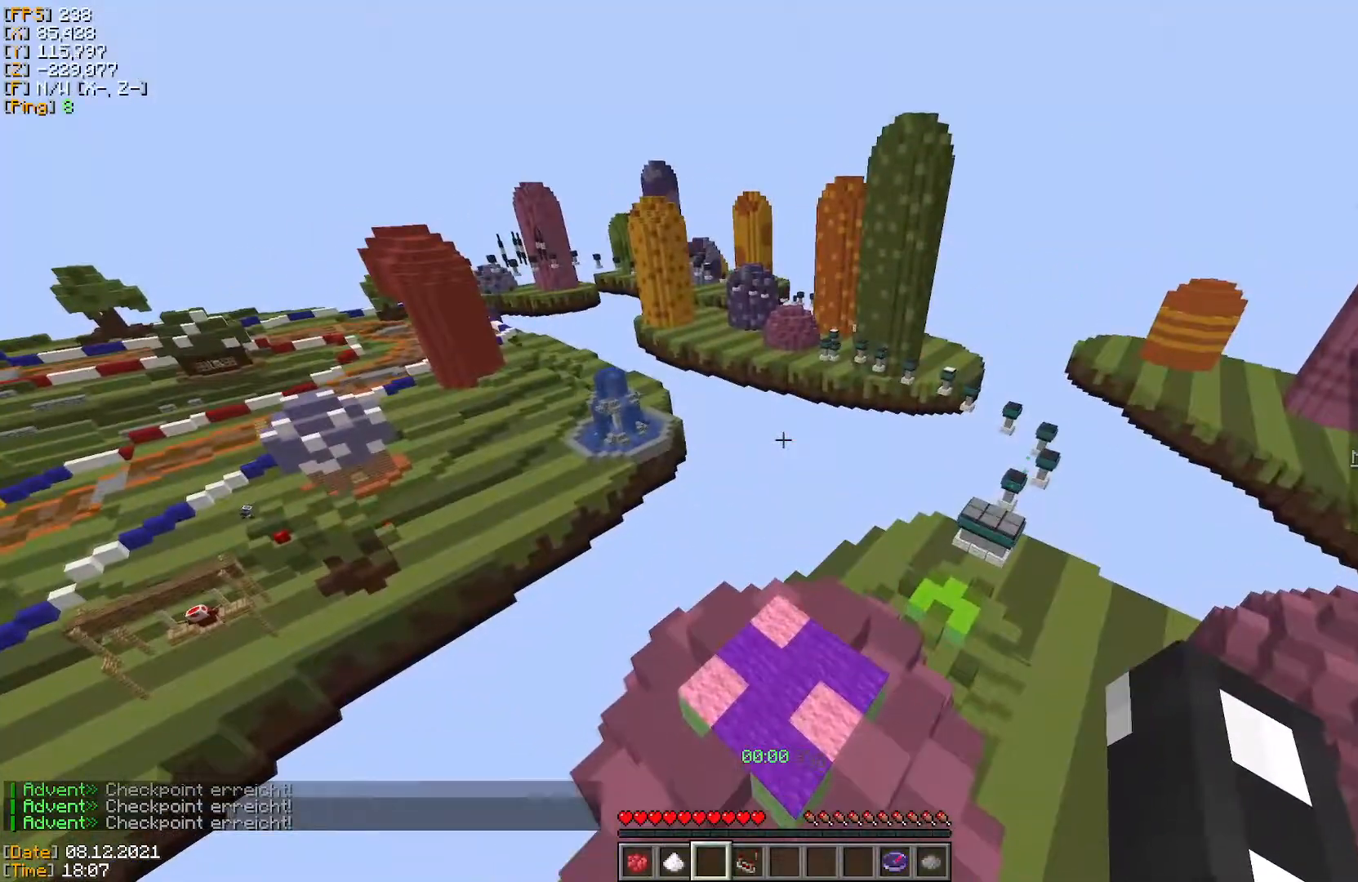
{"keys": ["w"], "mouse": [], "events": []}
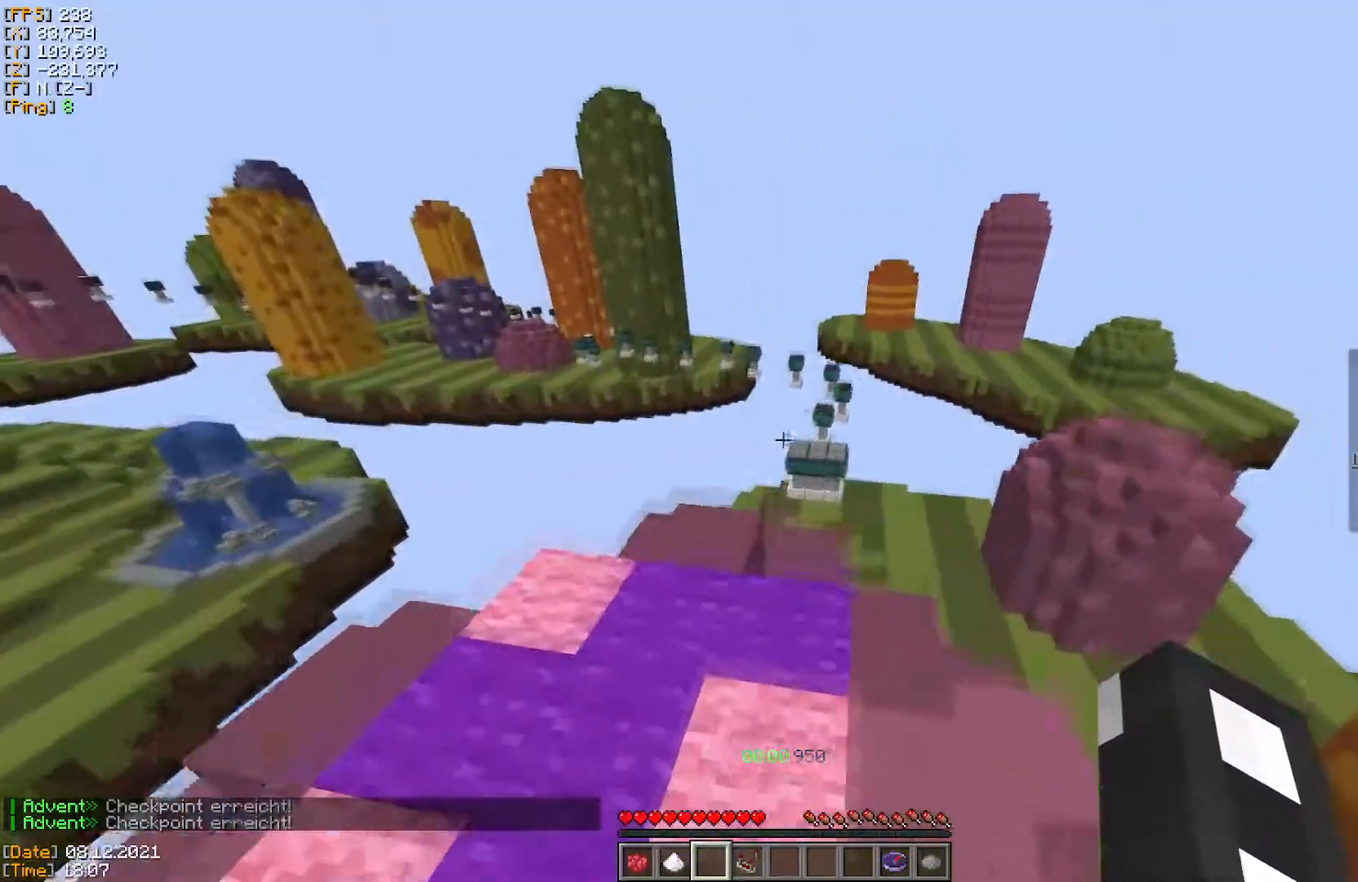
{"keys": ["w"], "mouse": [], "events": []}
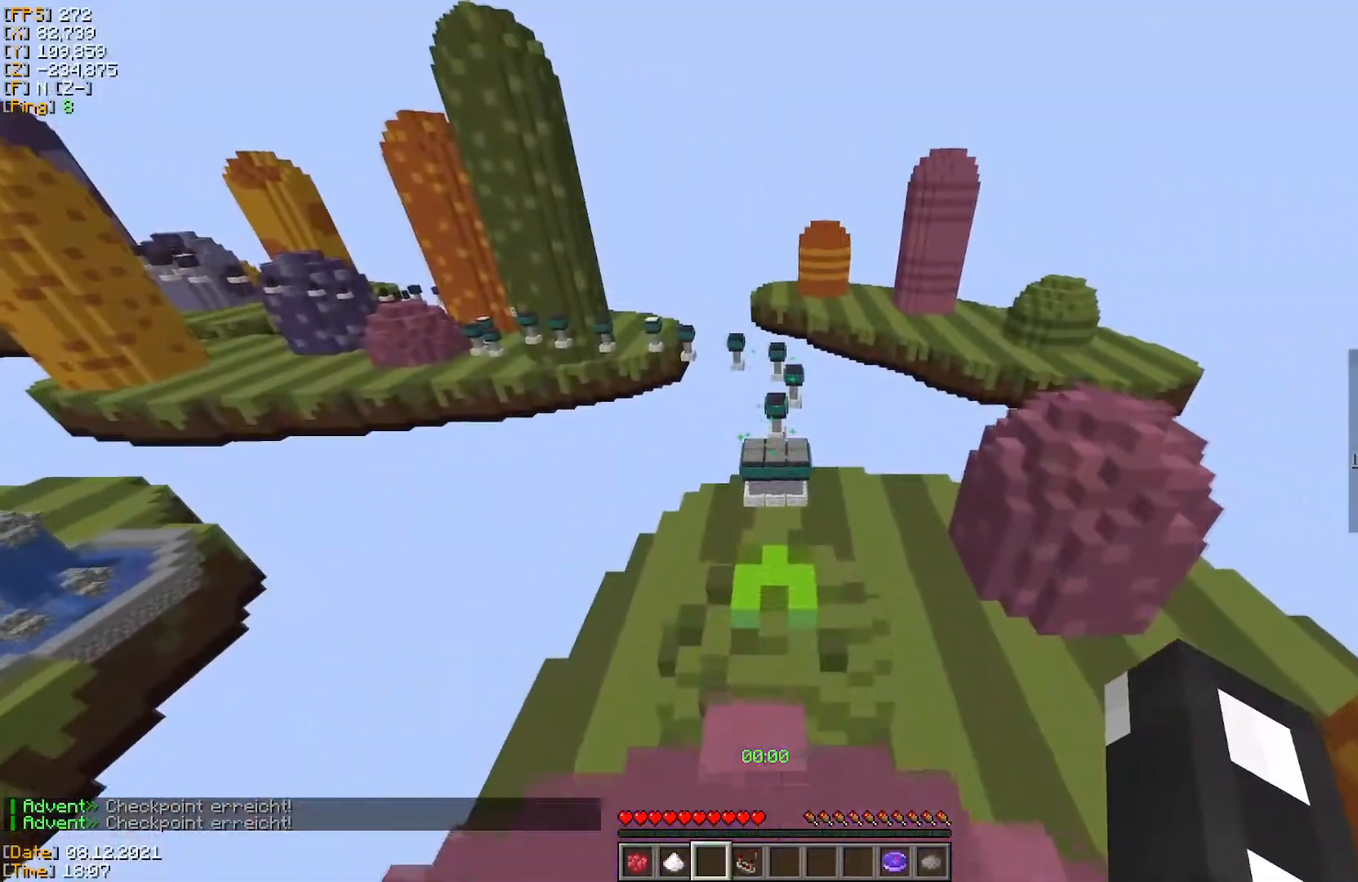
{"keys": ["w"], "mouse": [], "events": []}
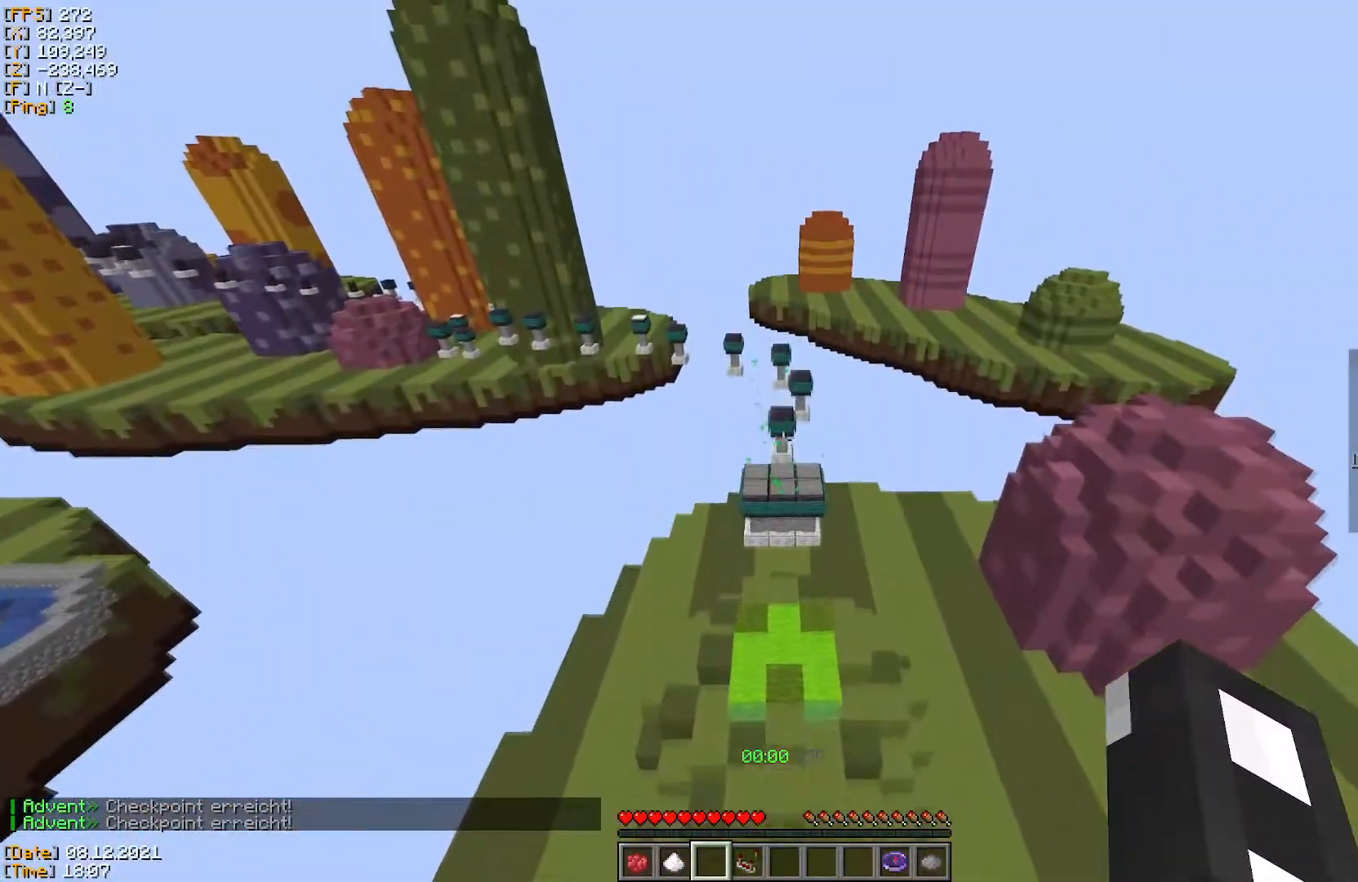
{"keys": ["w"], "mouse": [], "events": []}
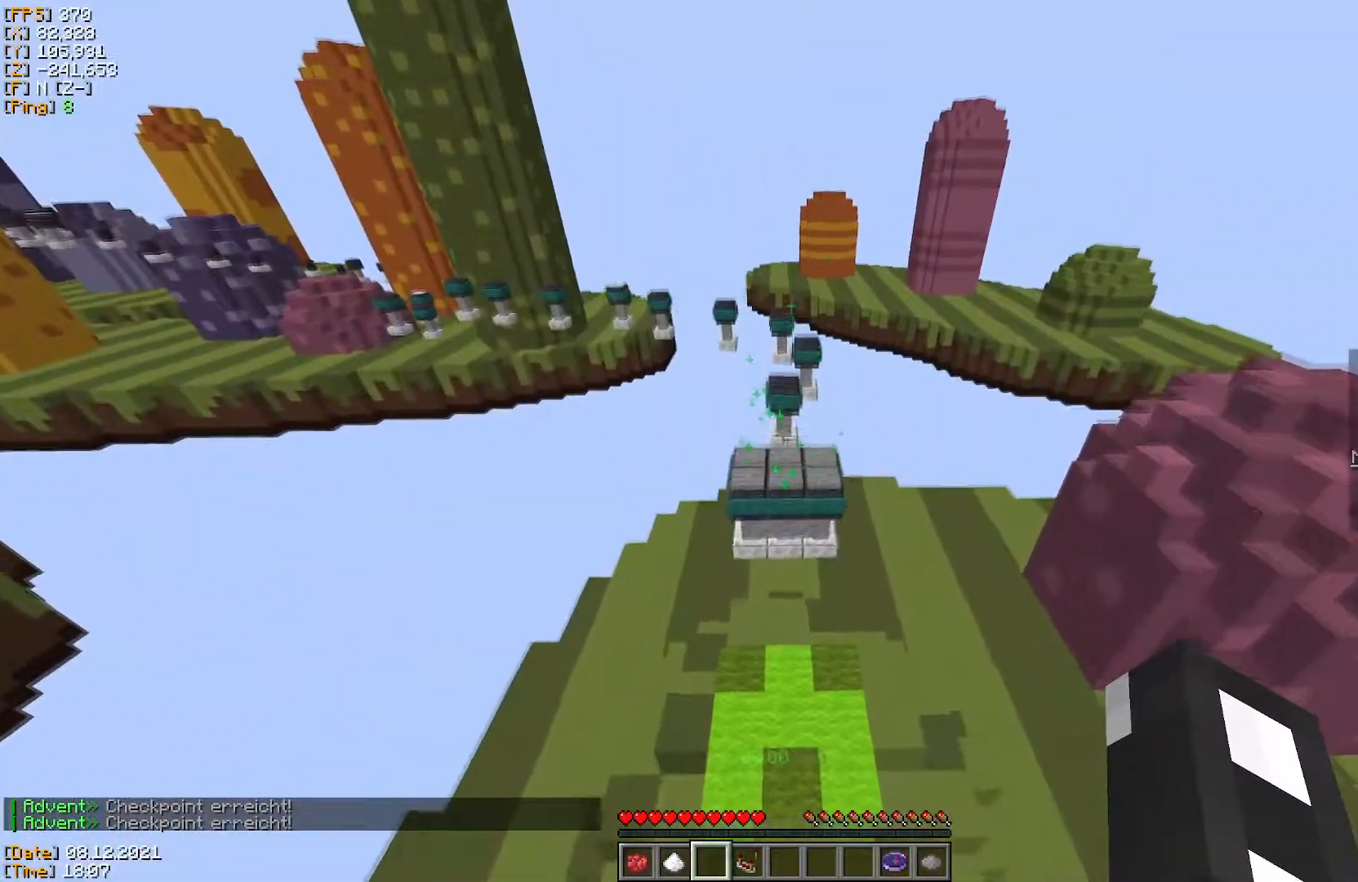
{"keys": ["w"], "mouse": [], "events": []}
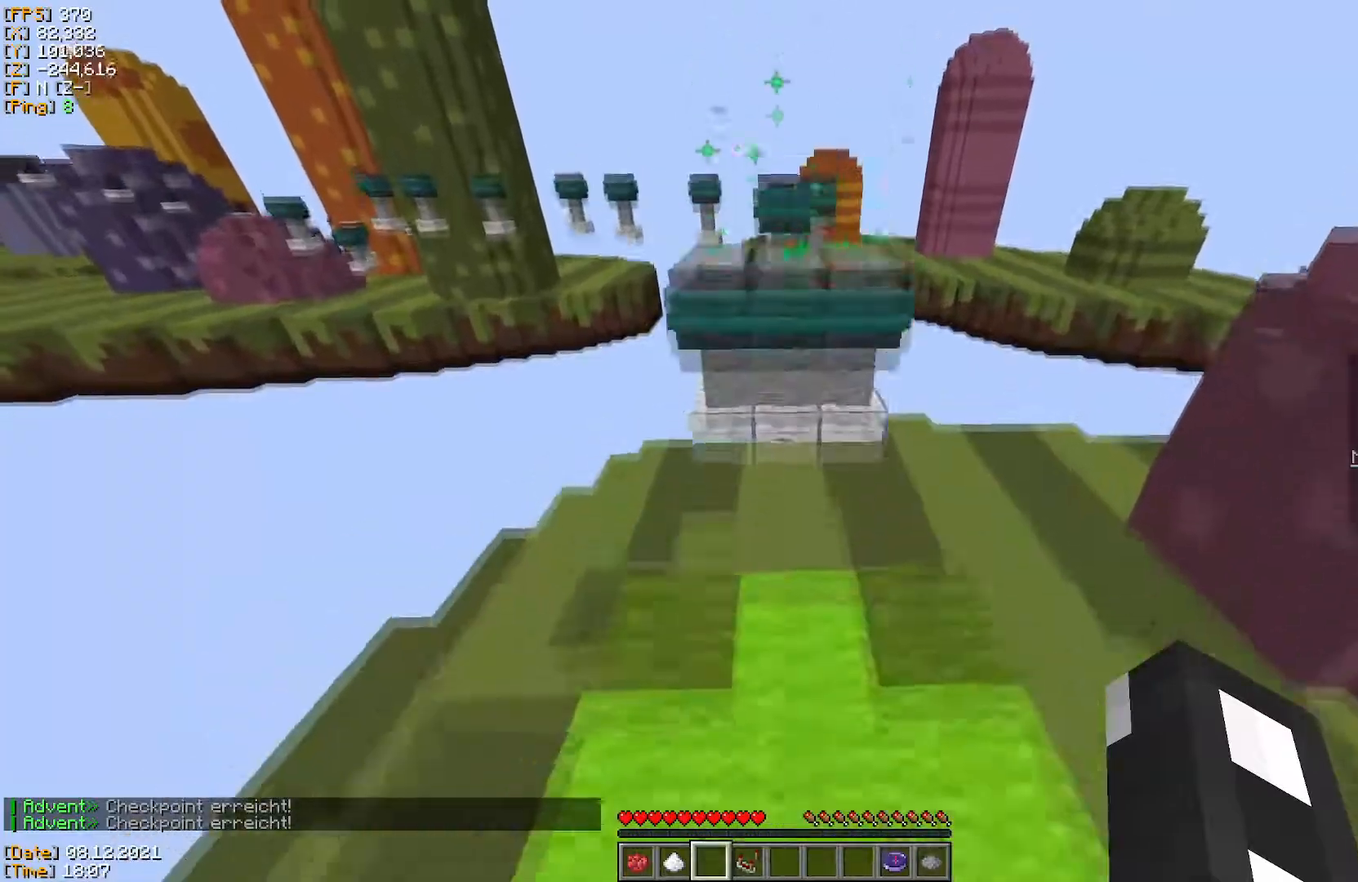
{"keys": ["w"], "mouse": [], "events": []}
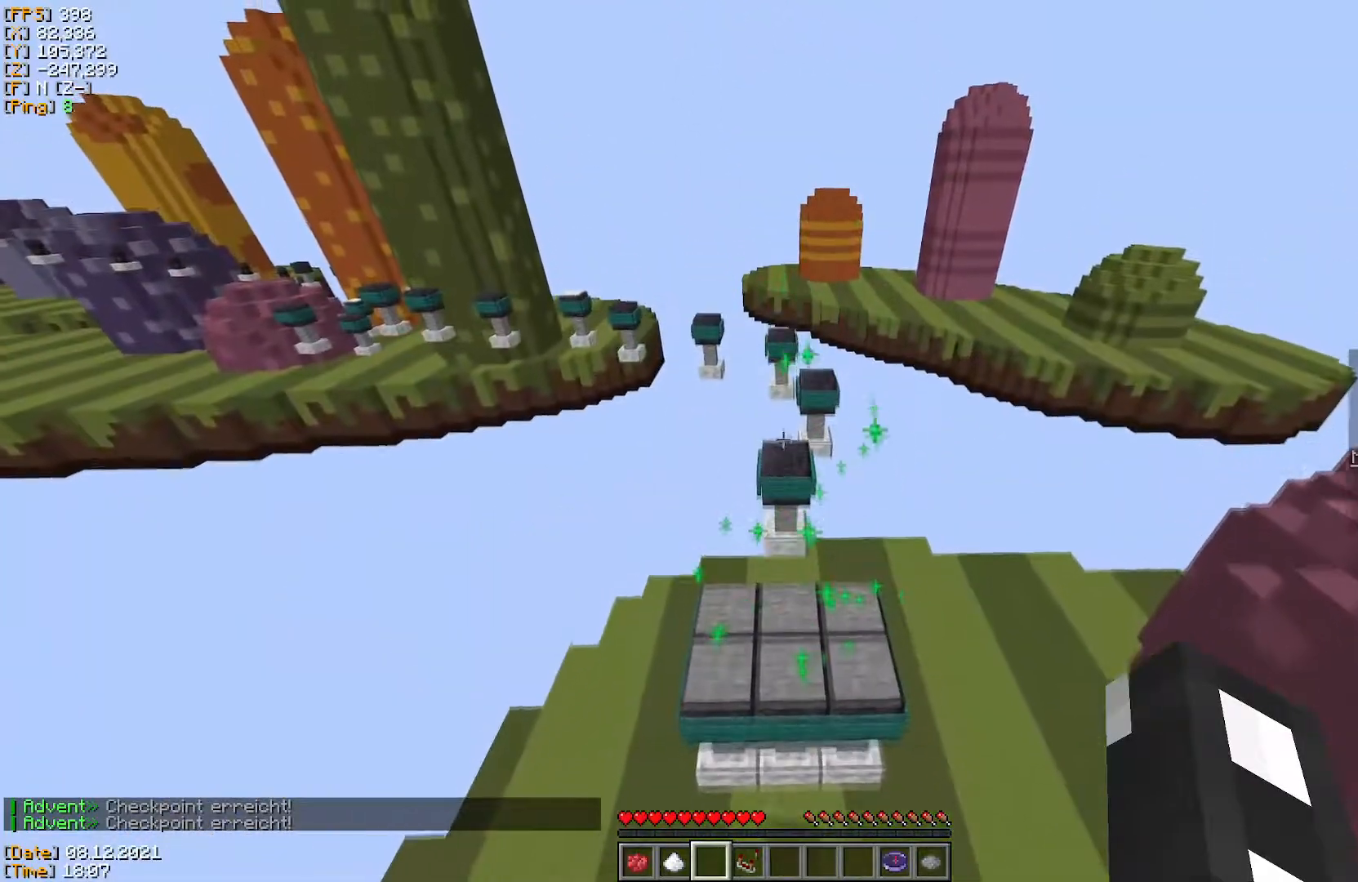
{"keys": ["w"], "mouse": [], "events": []}
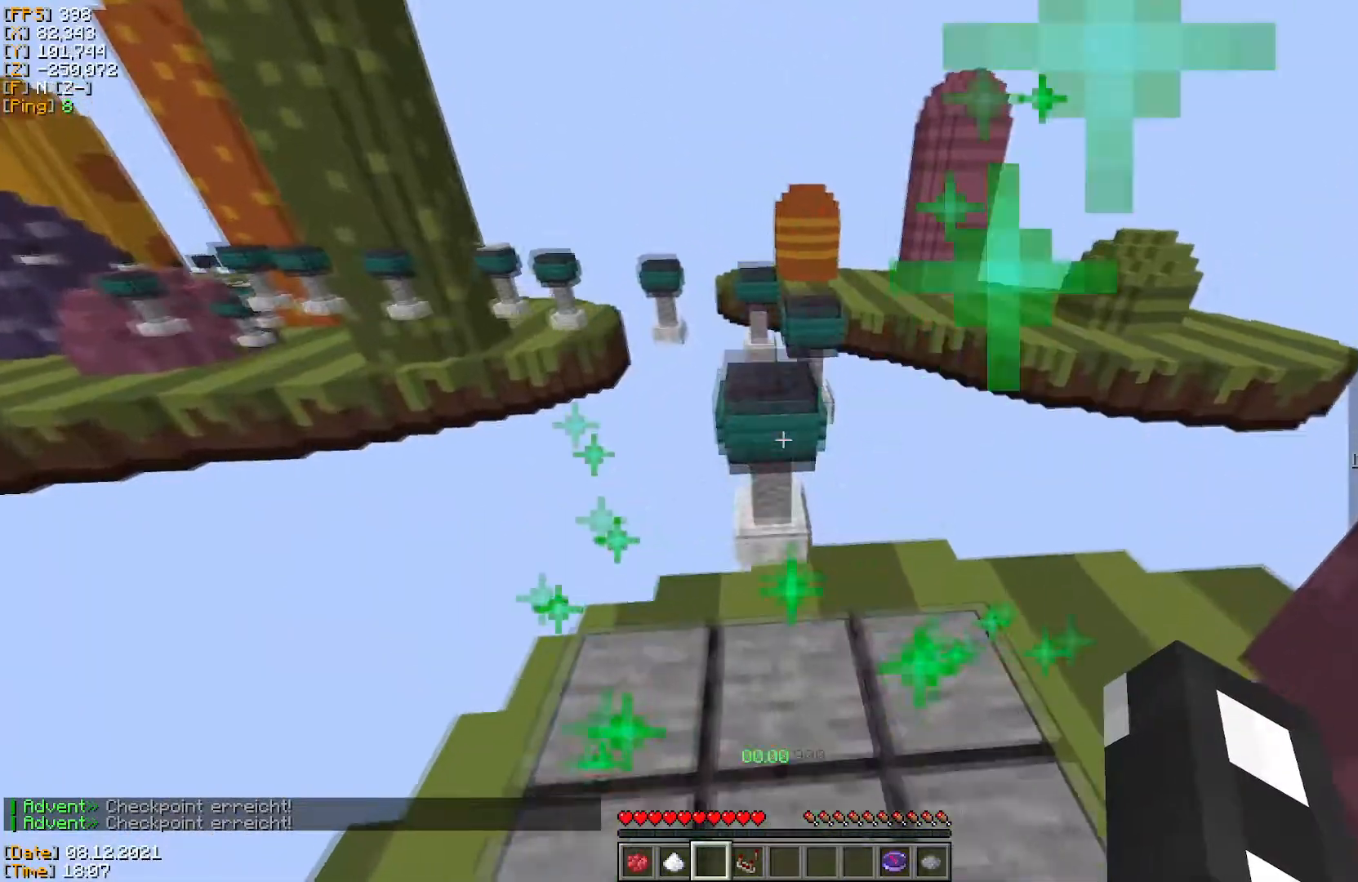
{"keys": ["w"], "mouse": [], "events": []}
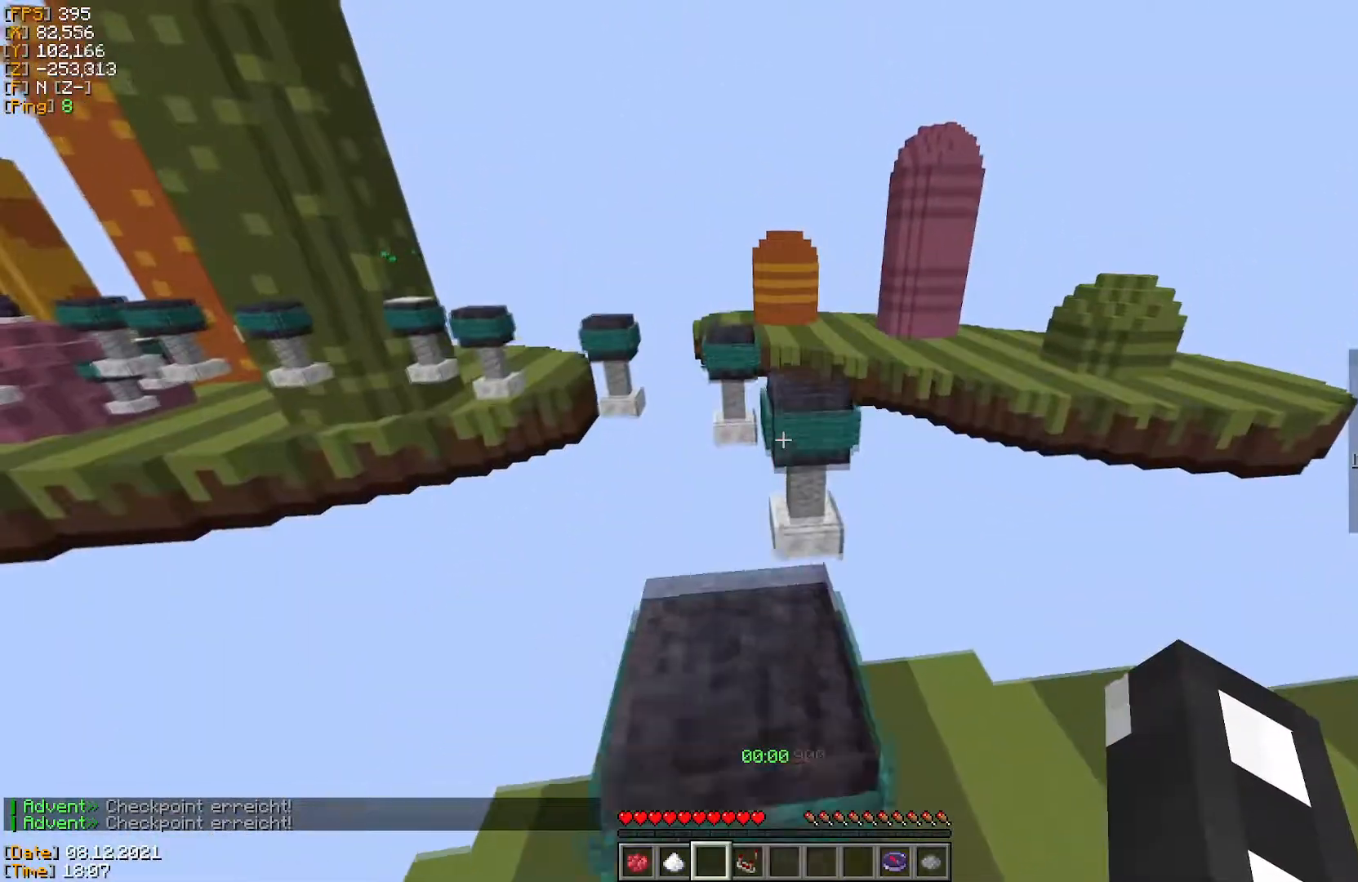
{"keys": ["w"], "mouse": [], "events": []}
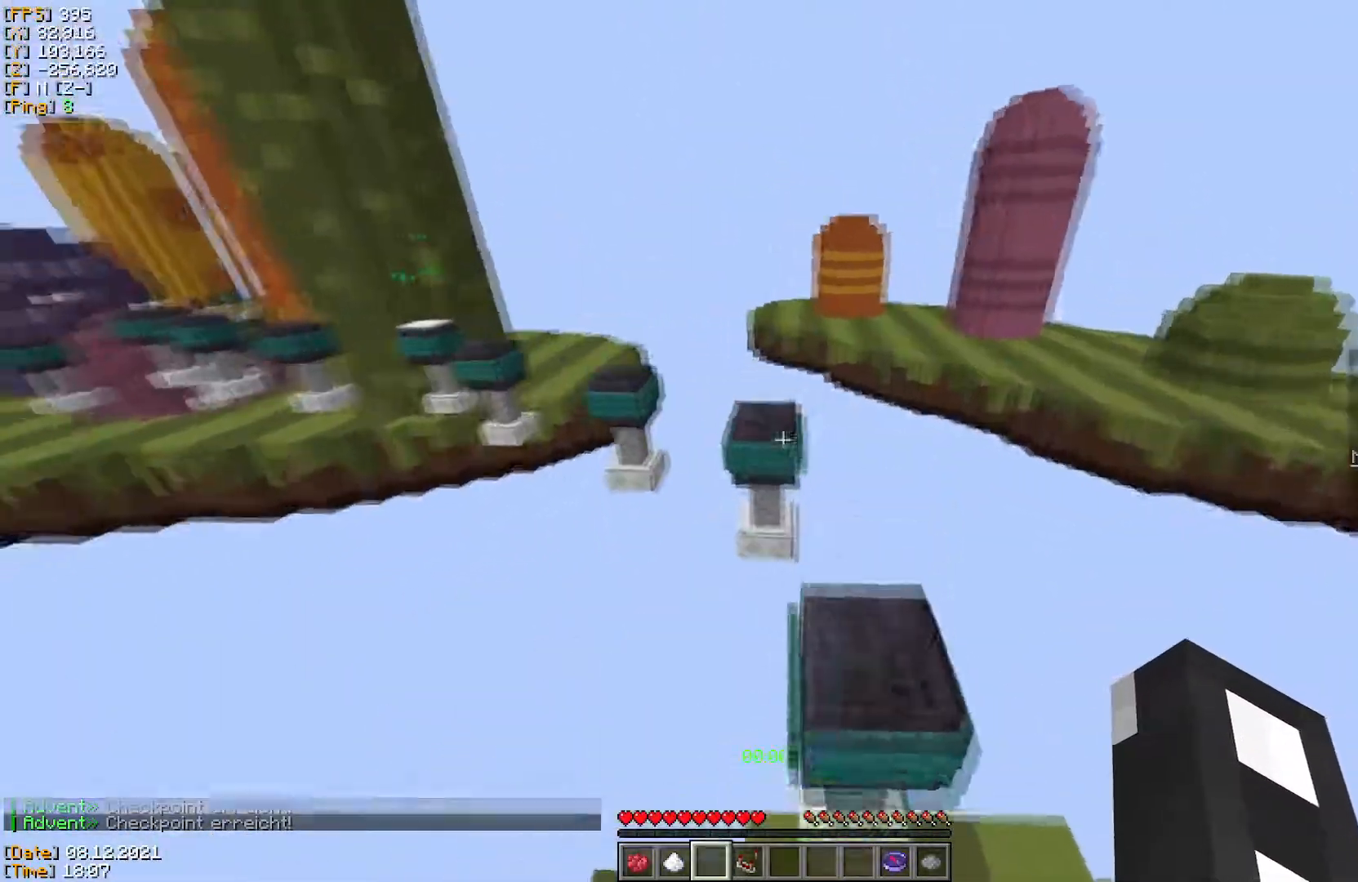
{"keys": ["w"], "mouse": [], "events": []}
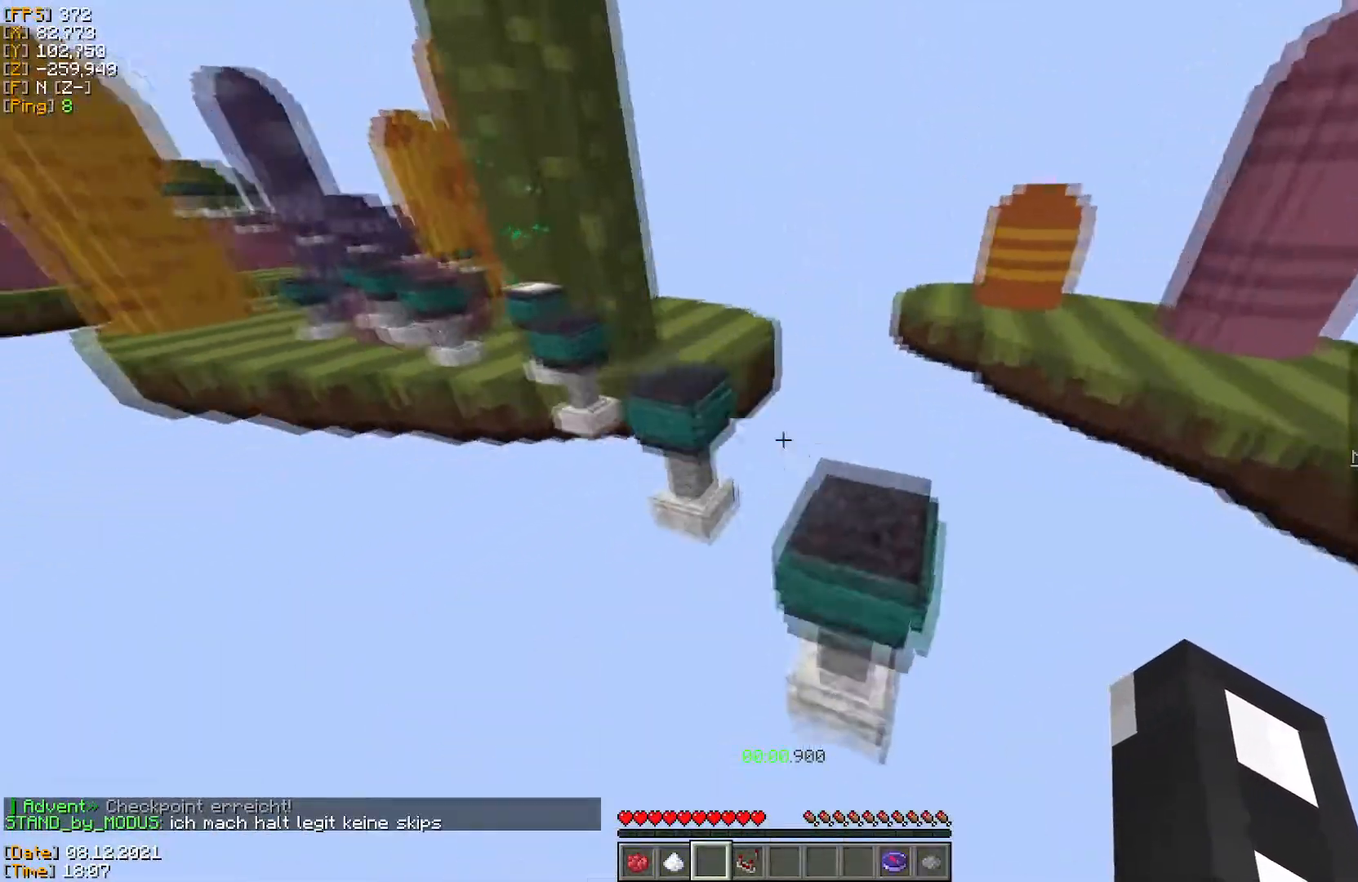
{"keys": ["w"], "mouse": [], "events": []}
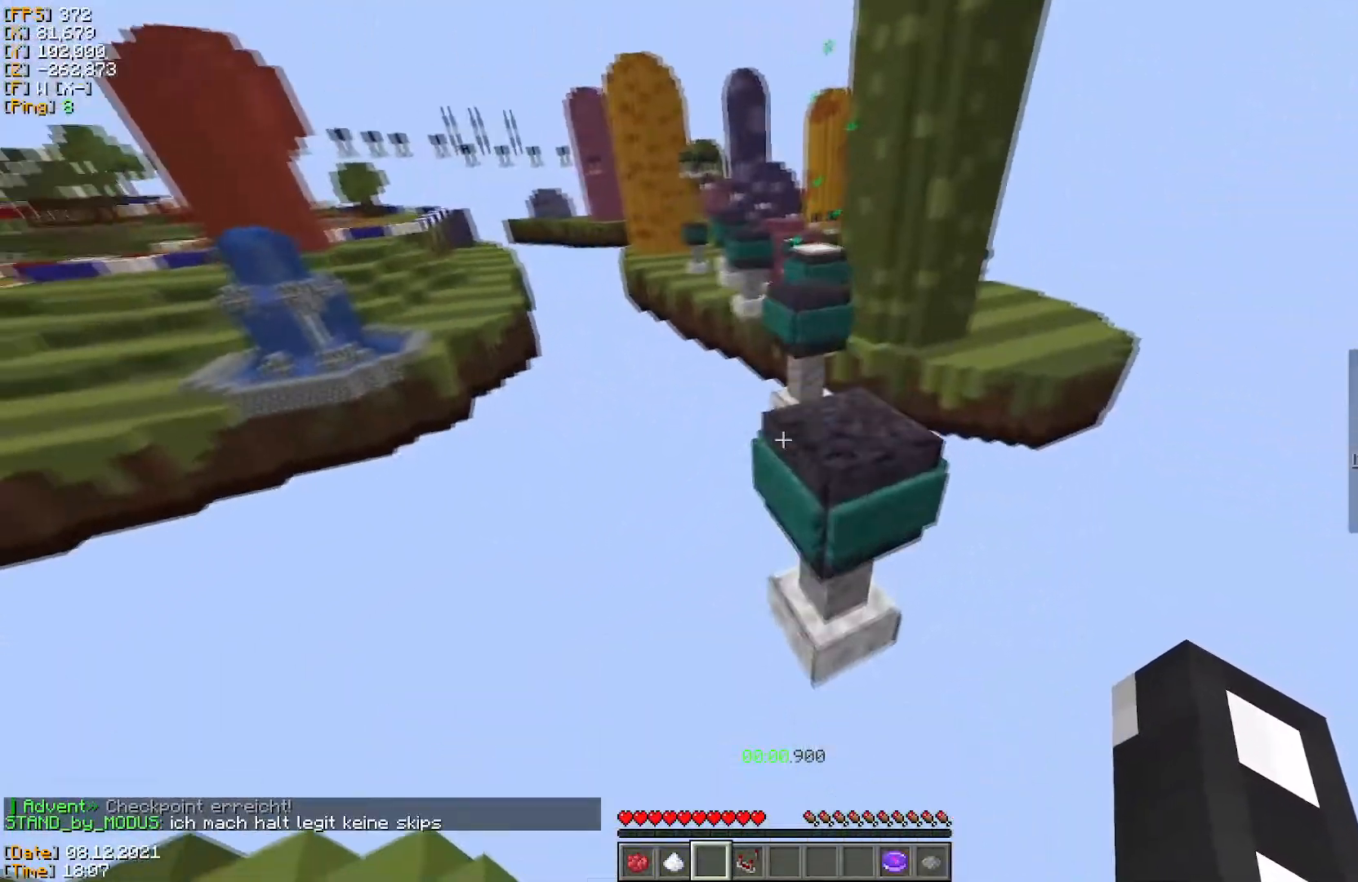
{"keys": ["a", "w"], "mouse": [], "events": [[184, "d", "down"], [317, "a", "down"], [351, "d", "up"]]}
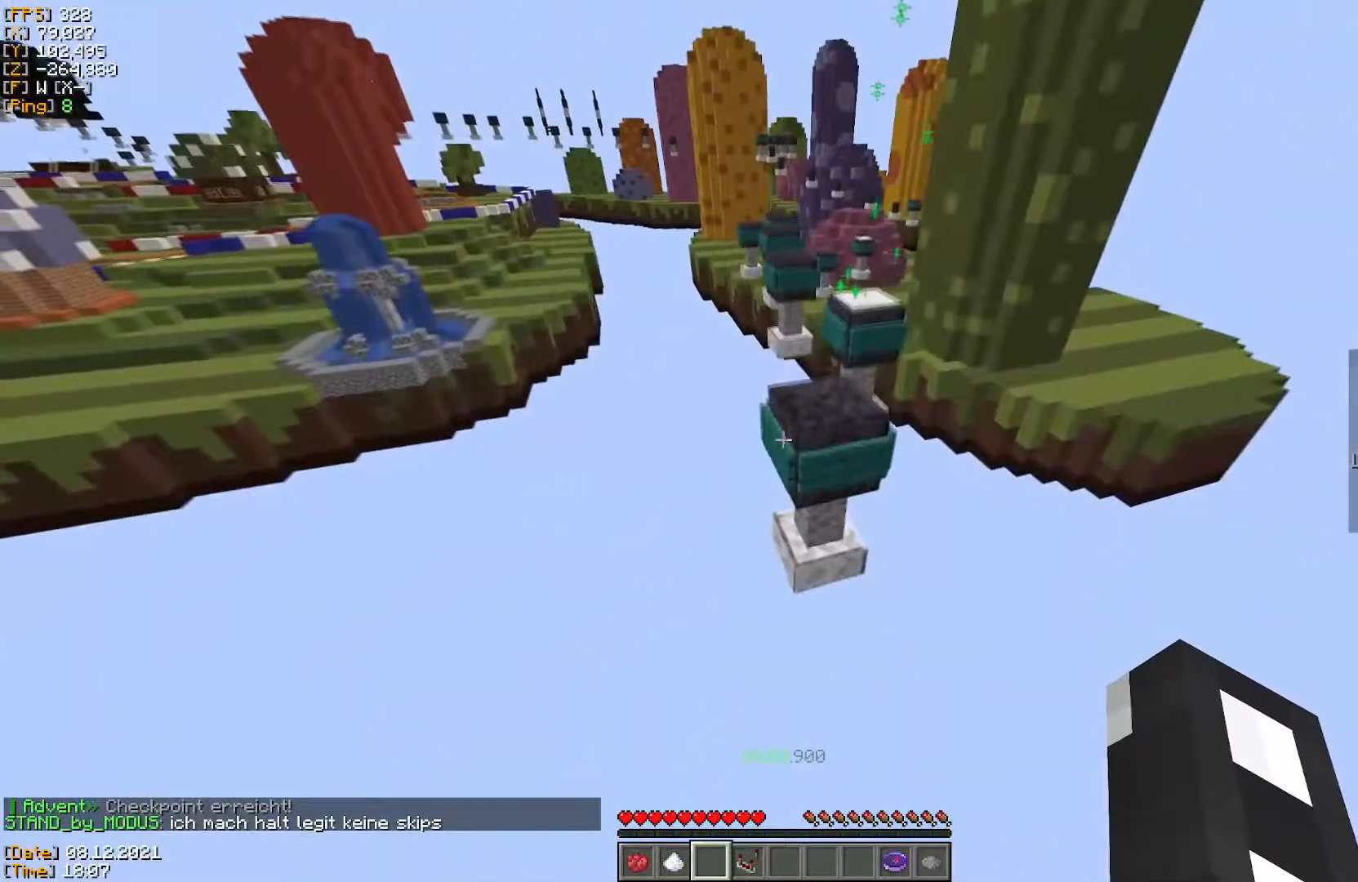
{"keys": ["w"], "mouse": [], "events": [[33, "a", "up"], [233, "d", "down"], [333, "d", "up"]]}
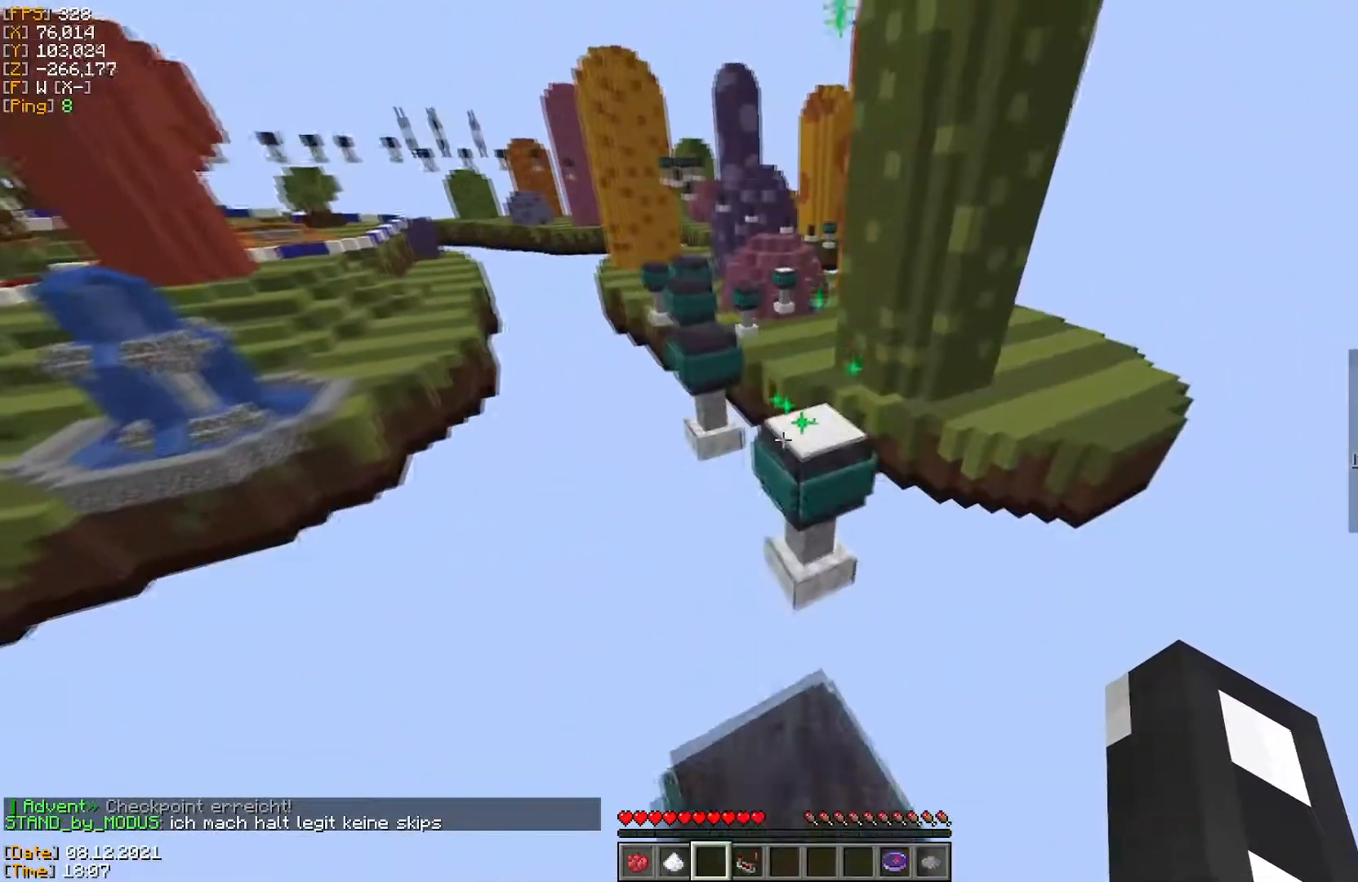
{"keys": ["a", "w"], "mouse": [], "events": [[200, "d", "down"], [367, "a", "down"], [367, "d", "up"]]}